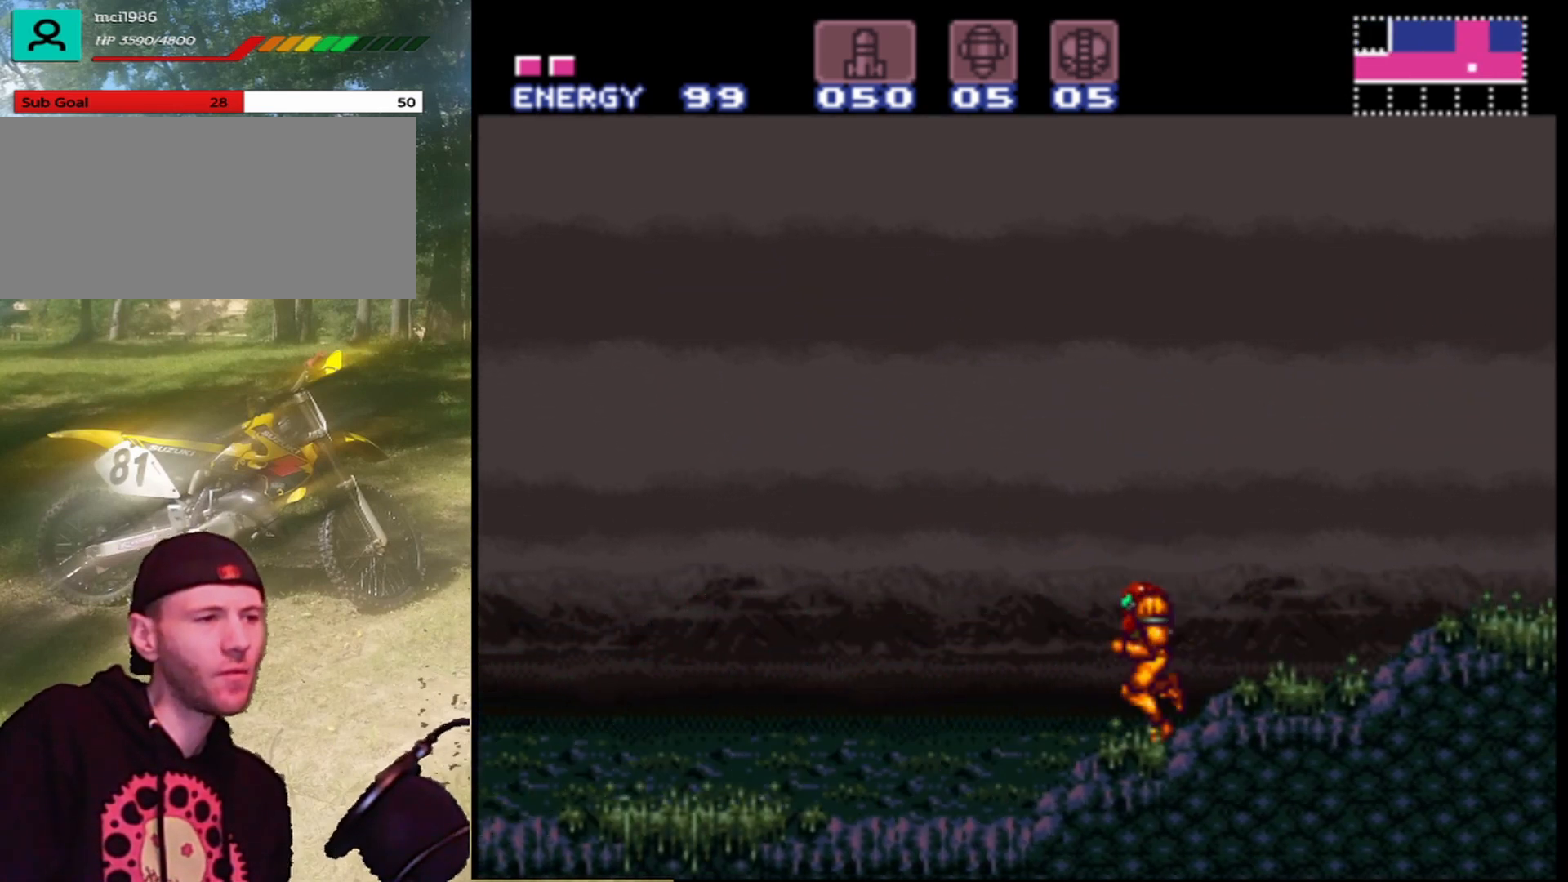
Gameplay with a controller (Nintendo layout); each line is a JSON object with the inputs held at the frame after it. "events" lists button and stick changes between this image and that frame as [ms after this image, input, new state], when the widget could be followed in between. Not read: L3 R1 R3.
{"buttons": ["A", "DPAD_LEFT"], "events": []}
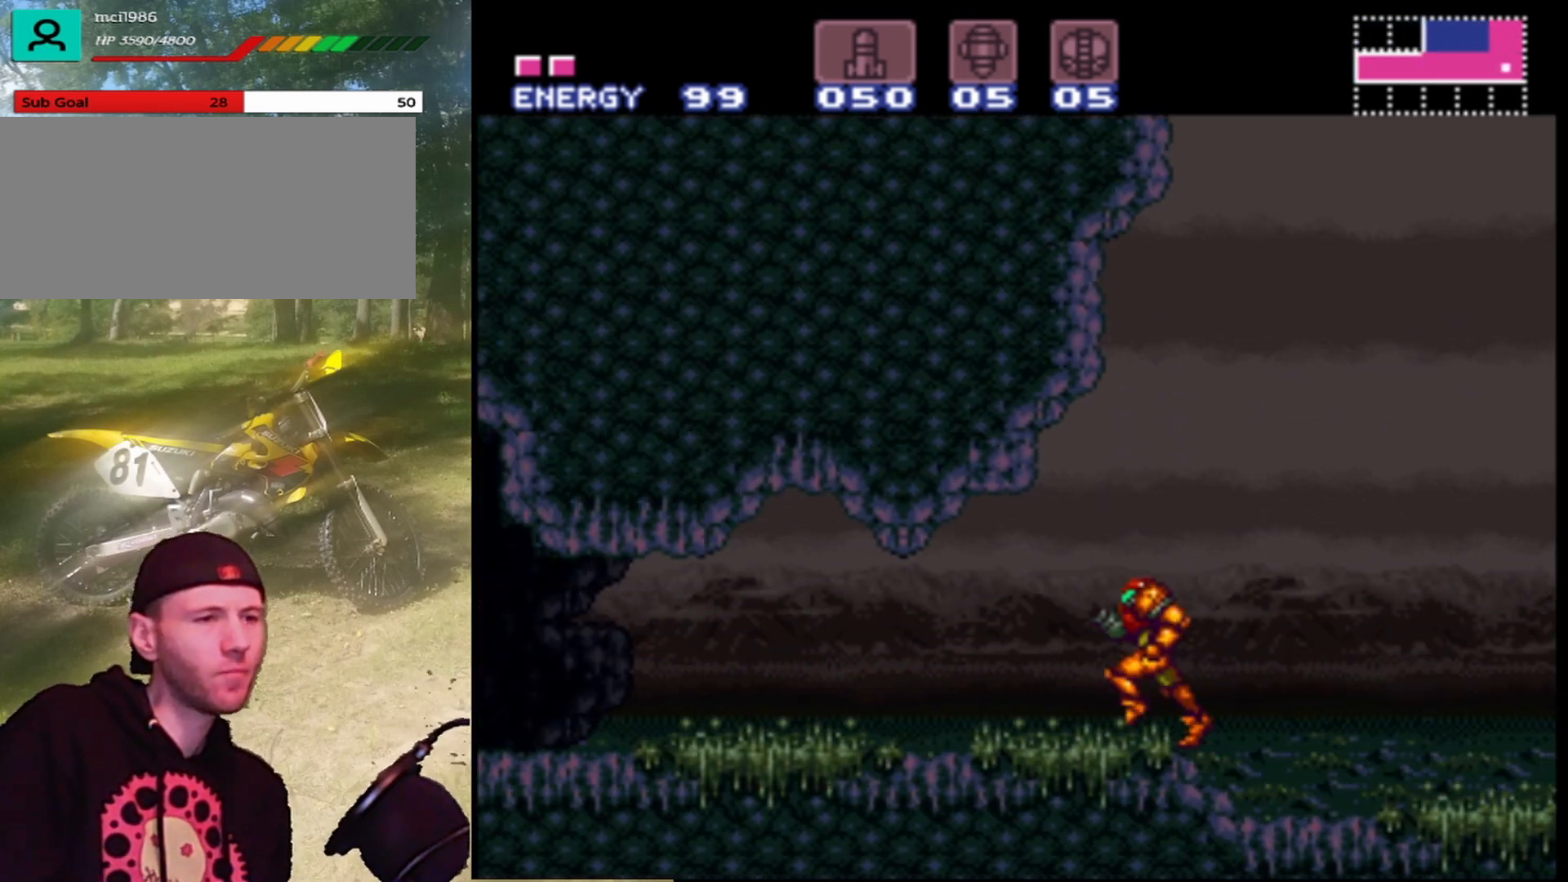
{"buttons": ["A", "DPAD_LEFT"], "events": []}
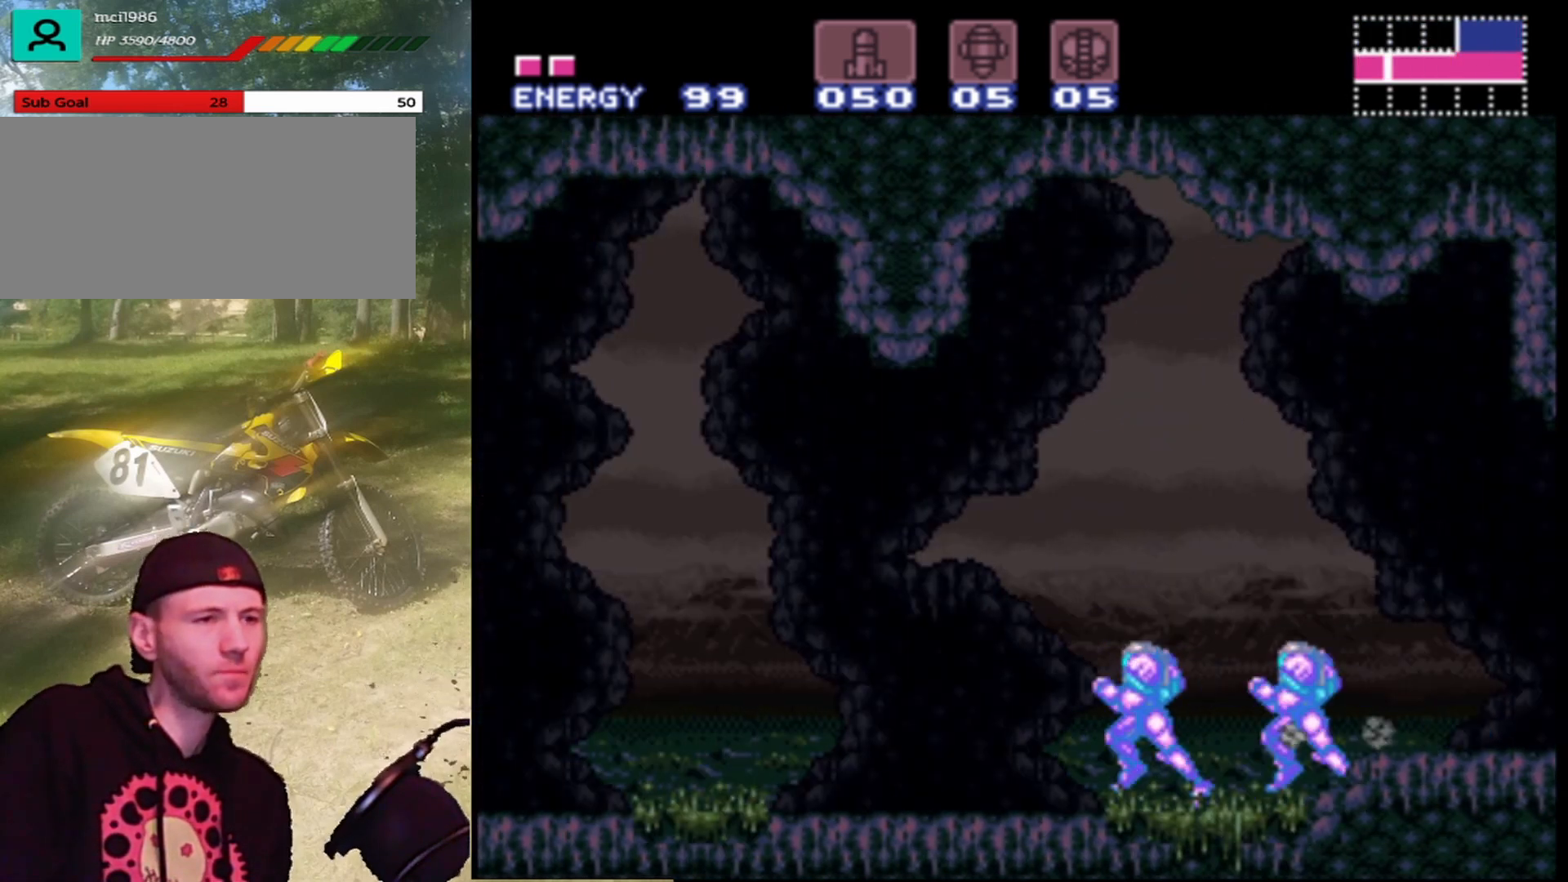
{"buttons": ["A", "DPAD_LEFT"], "events": []}
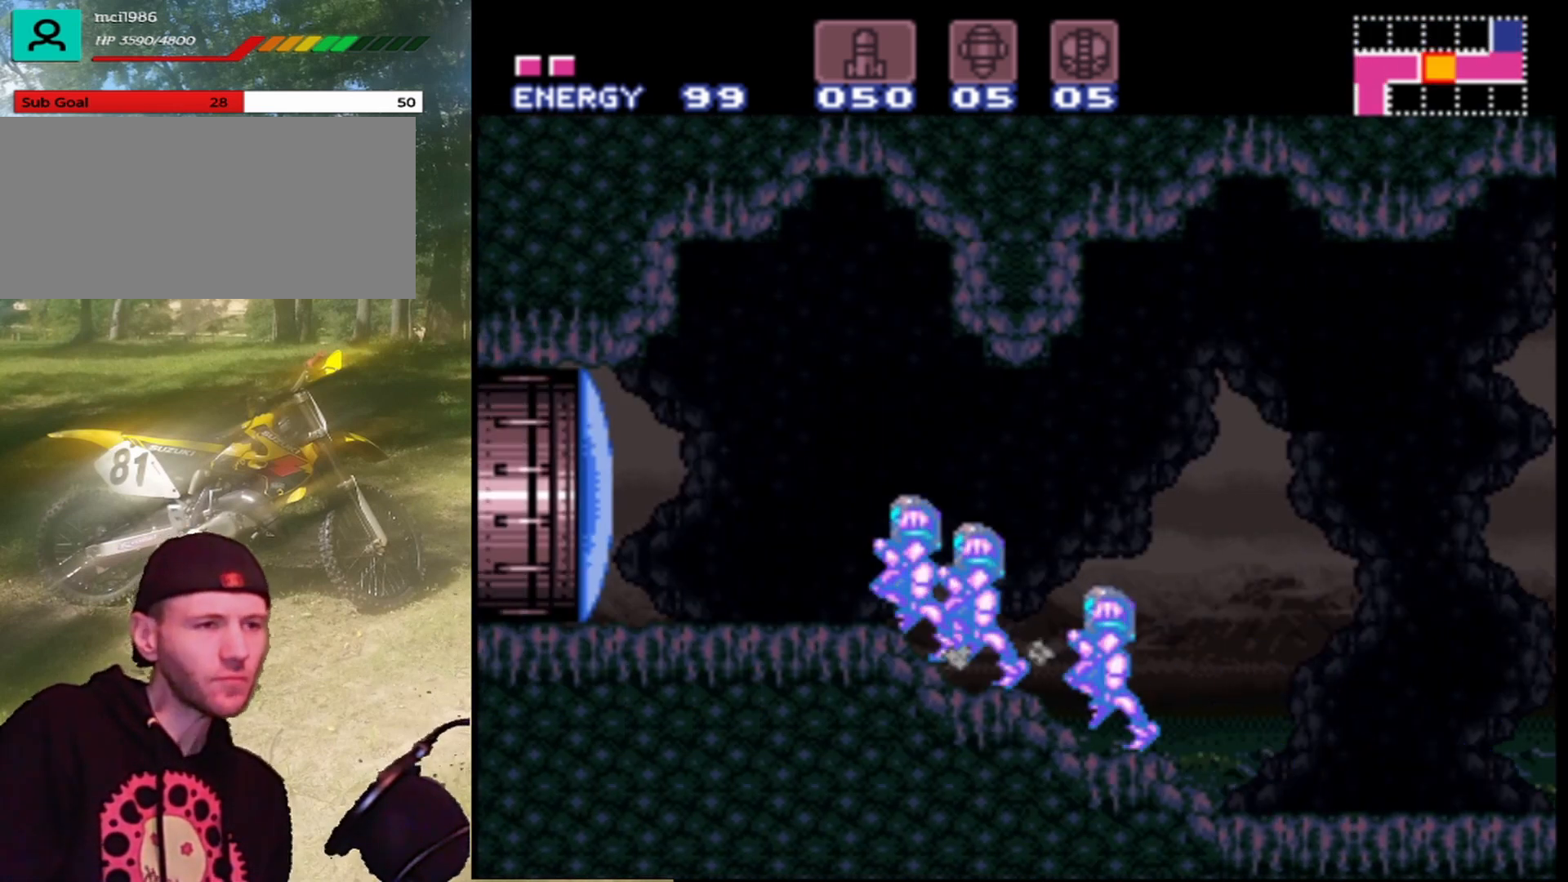
{"buttons": ["A", "DPAD_LEFT"], "events": []}
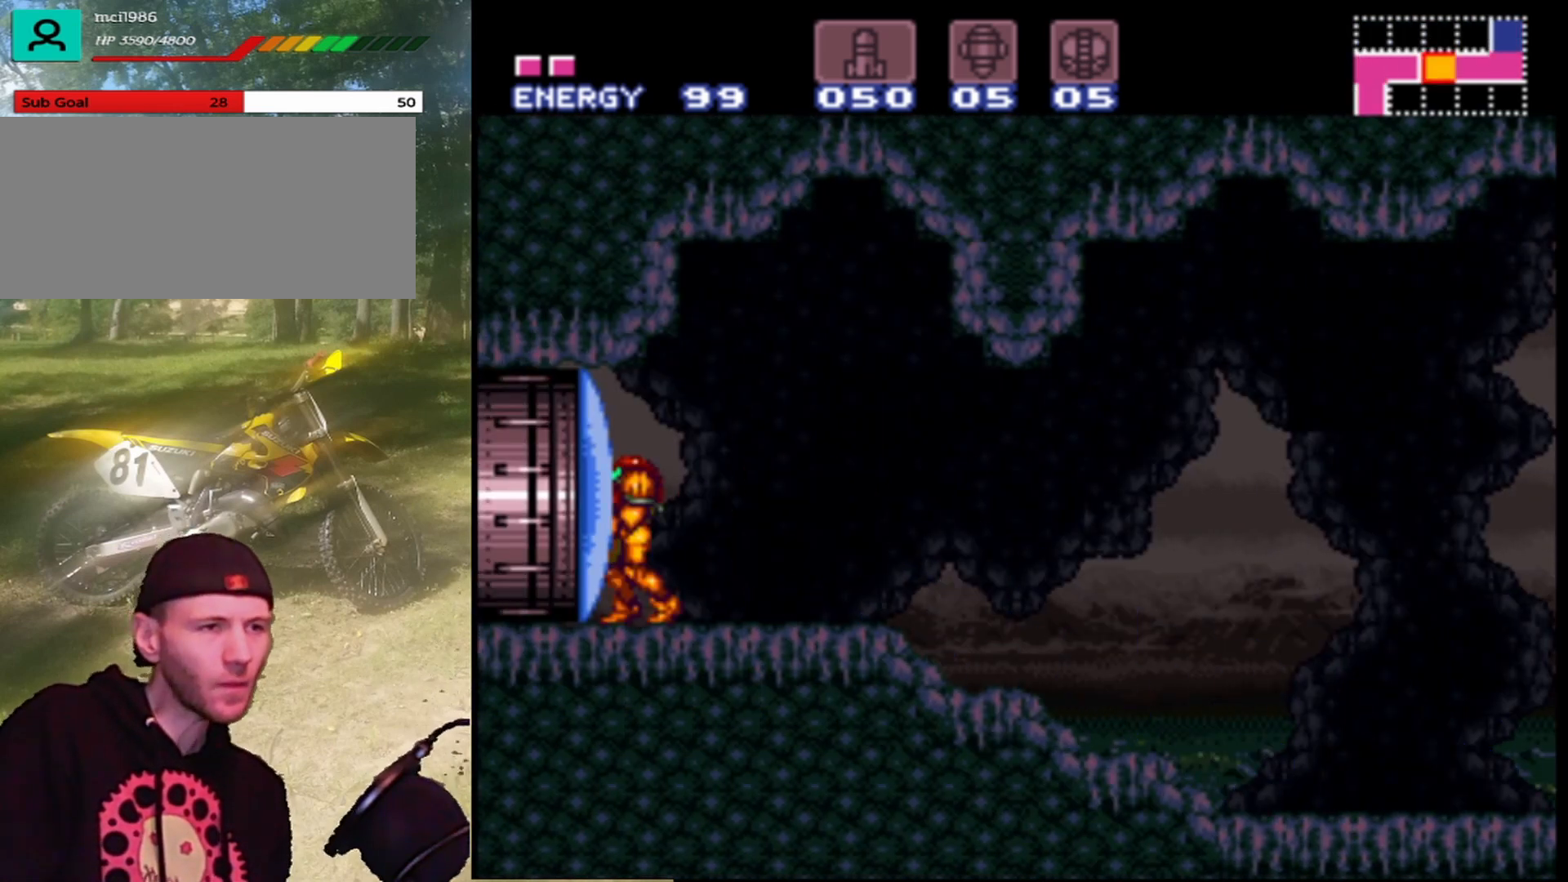
{"buttons": ["DPAD_RIGHT"], "events": [[33, "A", "up"], [67, "DPAD_LEFT", "up"], [233, "Y", "down"], [367, "Y", "up"], [500, "DPAD_RIGHT", "down"]]}
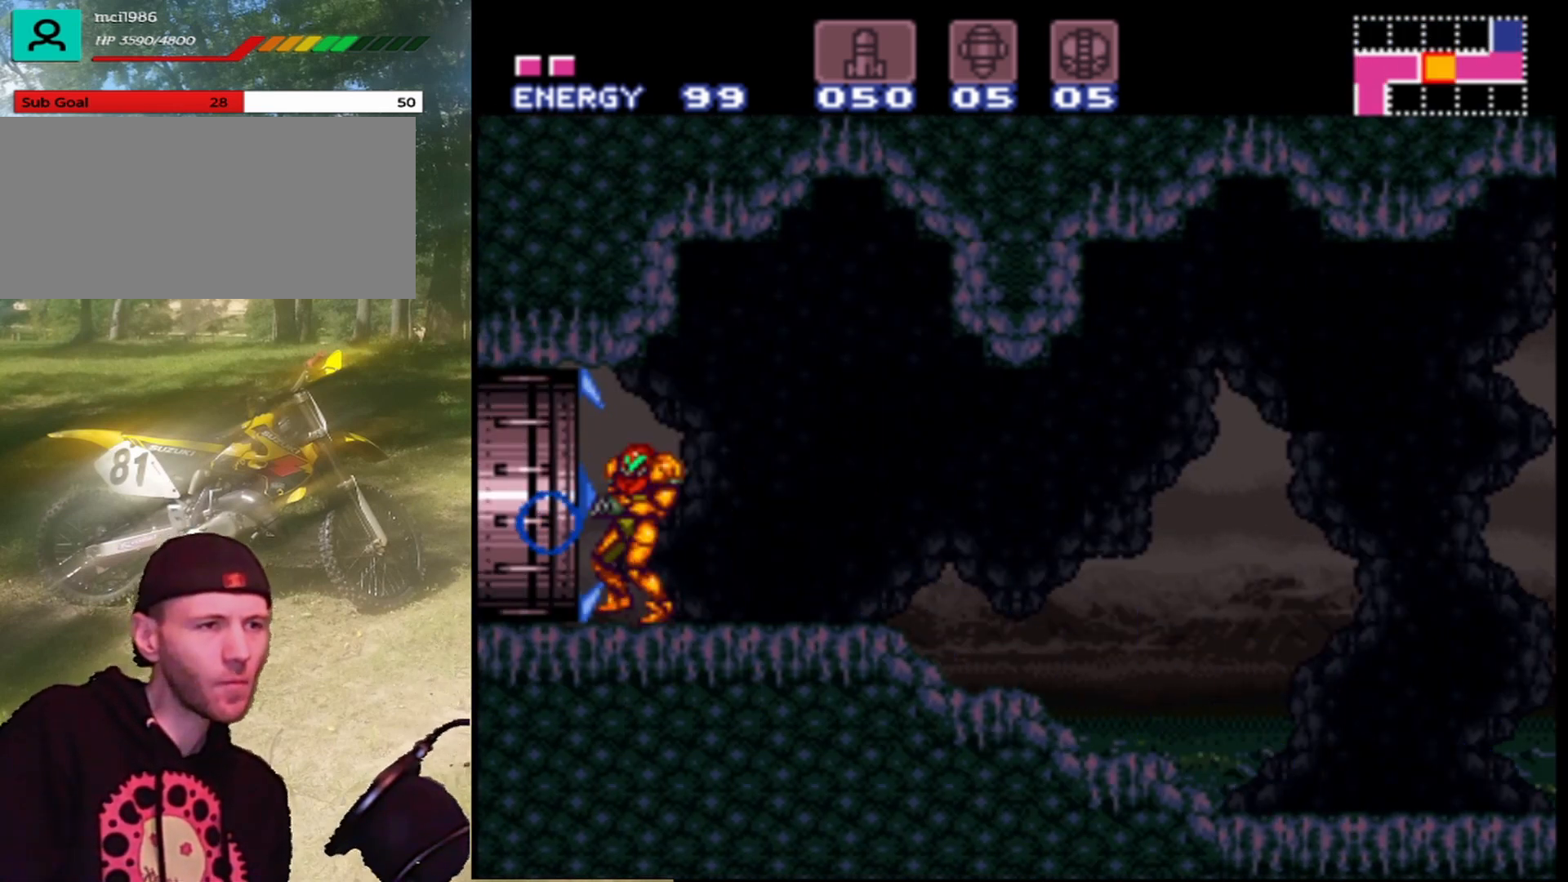
{"buttons": ["A", "DPAD_LEFT"], "events": [[167, "DPAD_RIGHT", "up"], [300, "DPAD_LEFT", "down"], [433, "A", "down"]]}
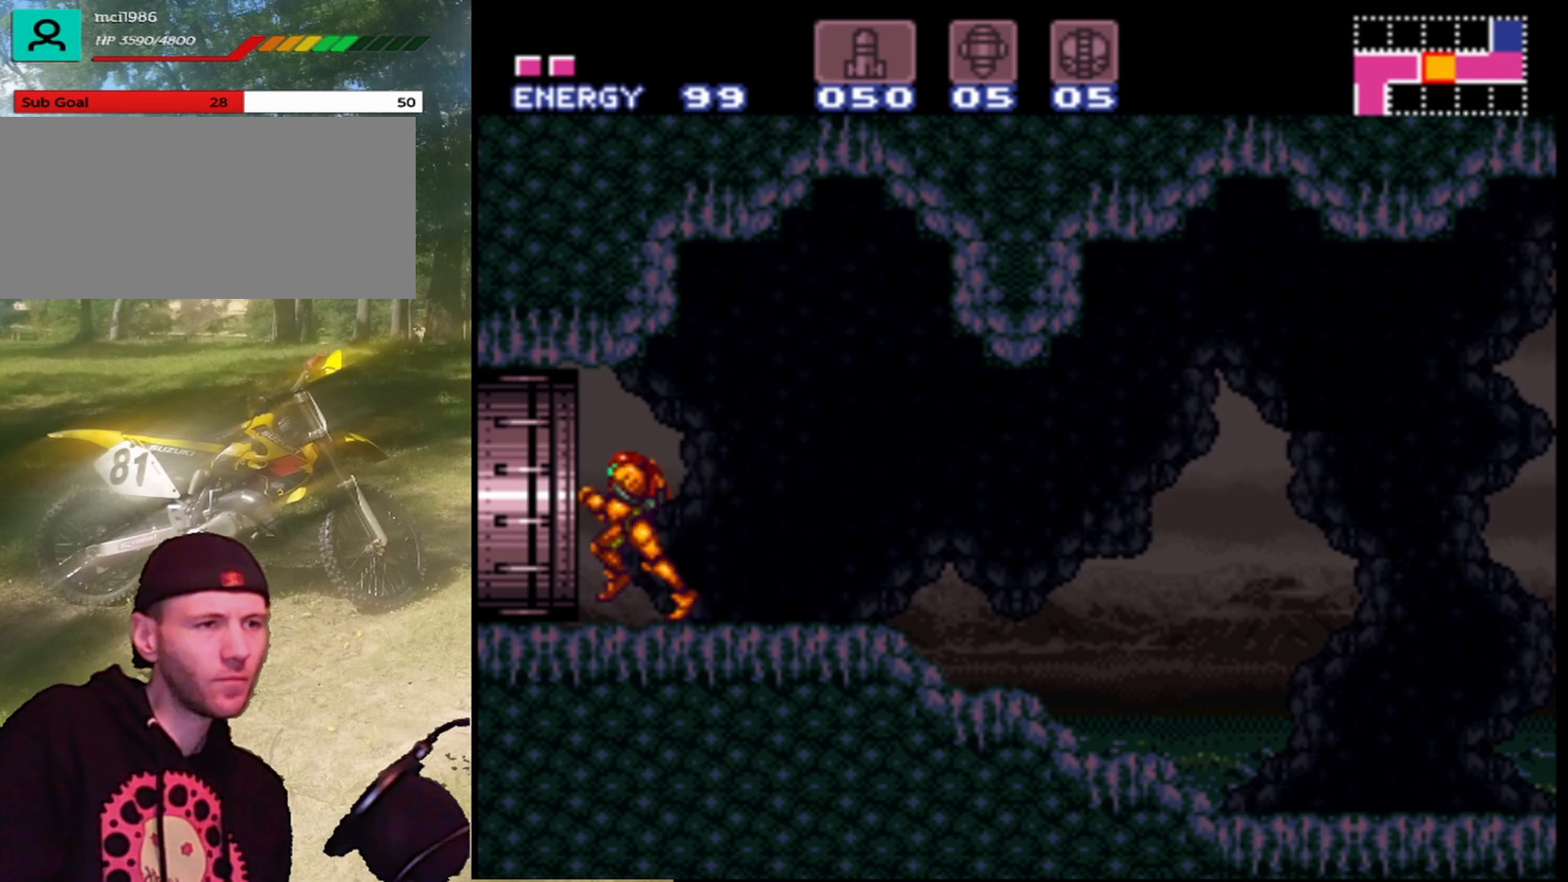
{"buttons": ["A"], "events": [[467, "DPAD_LEFT", "up"]]}
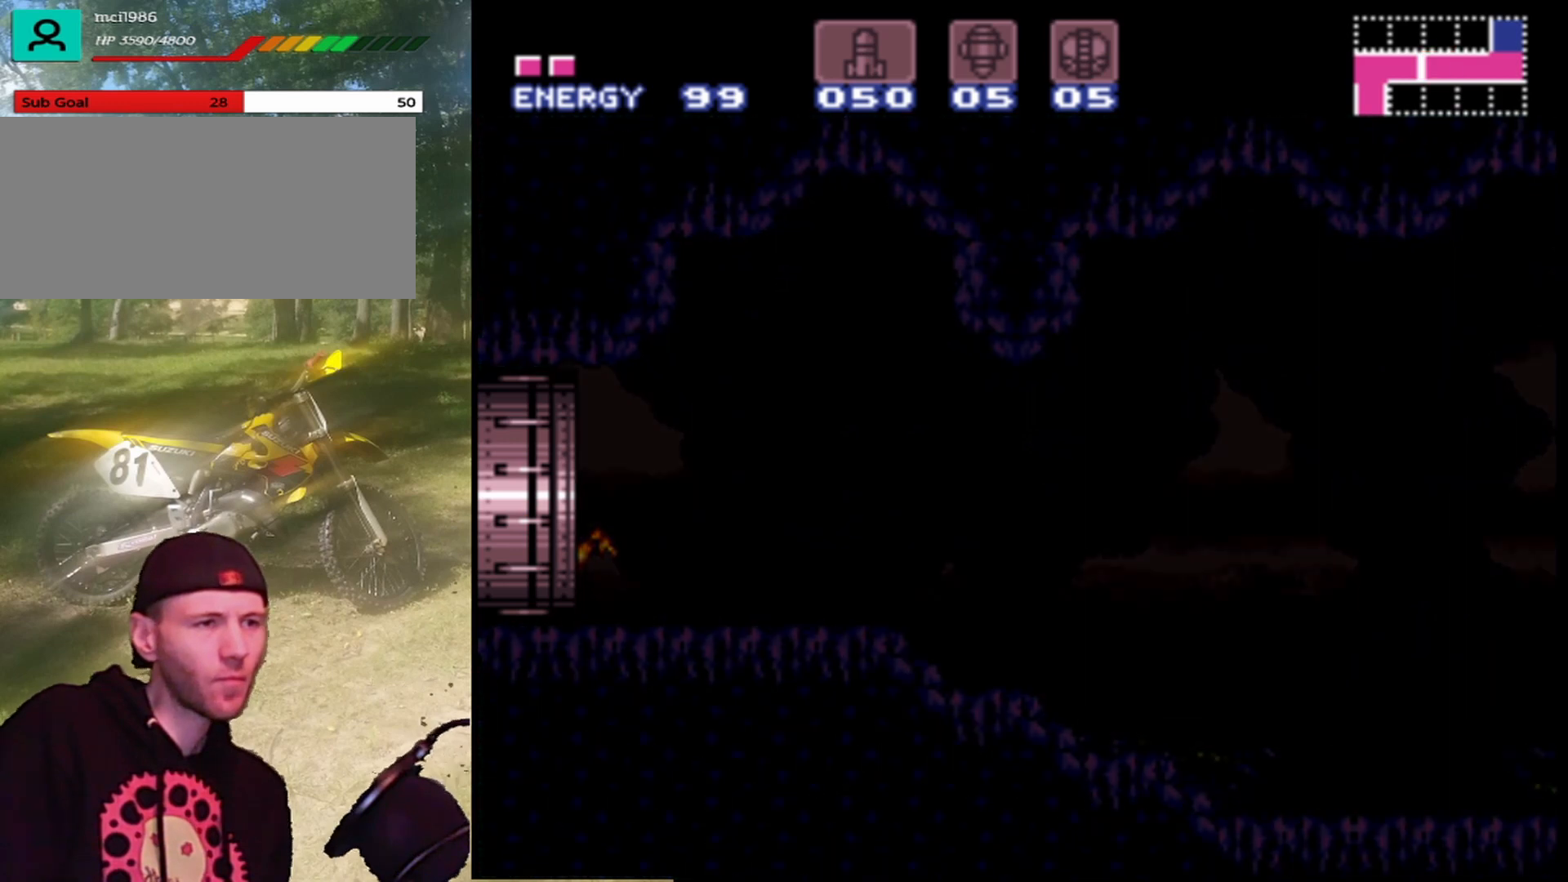
{"buttons": [], "events": [[33, "A", "up"]]}
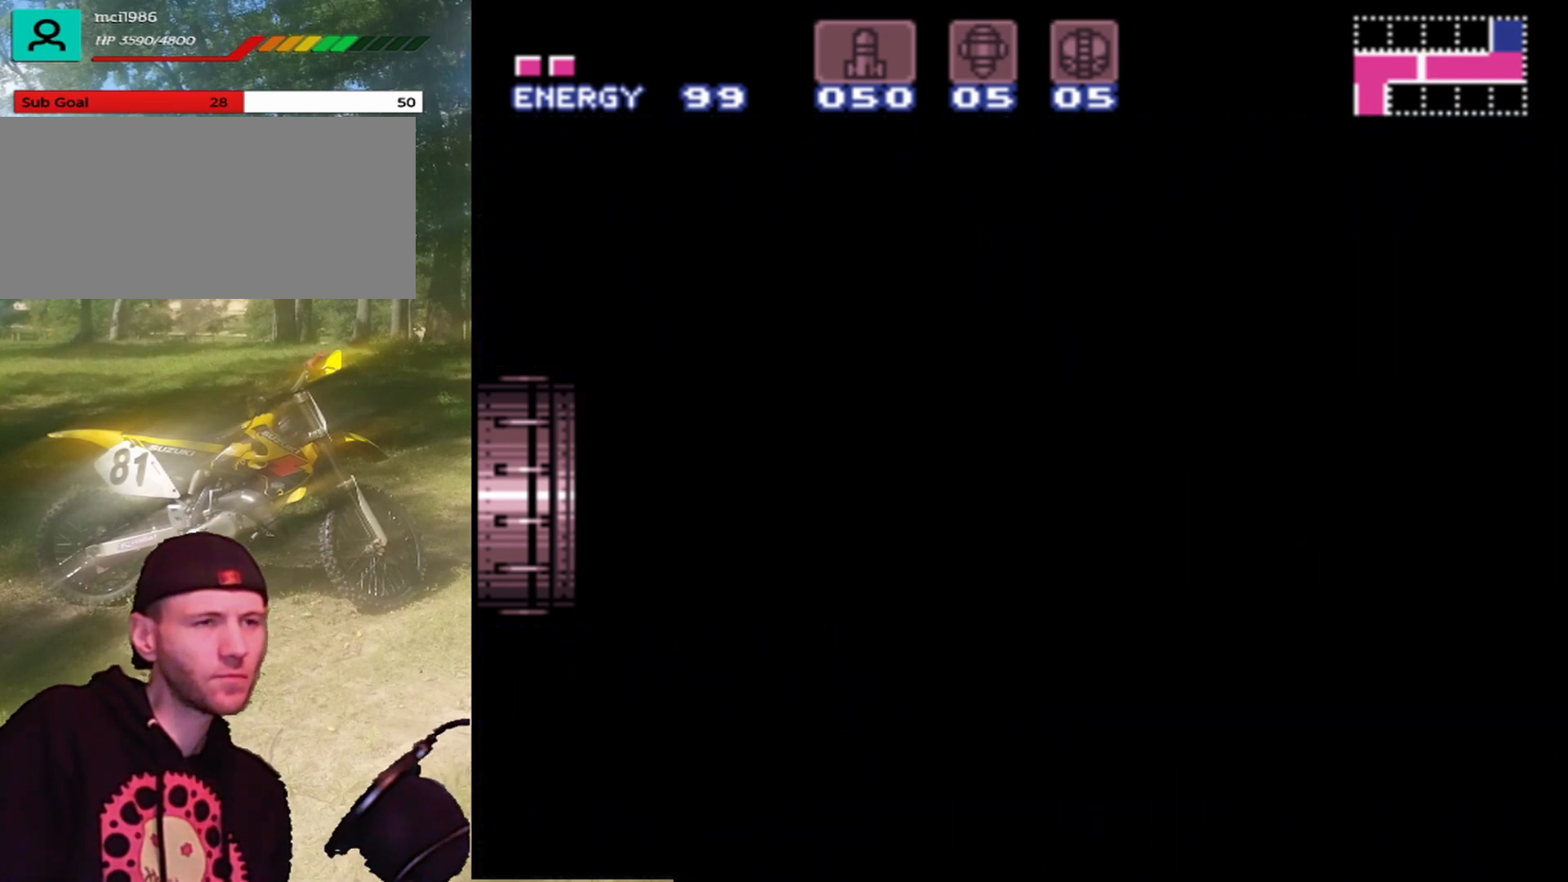
{"buttons": [], "events": []}
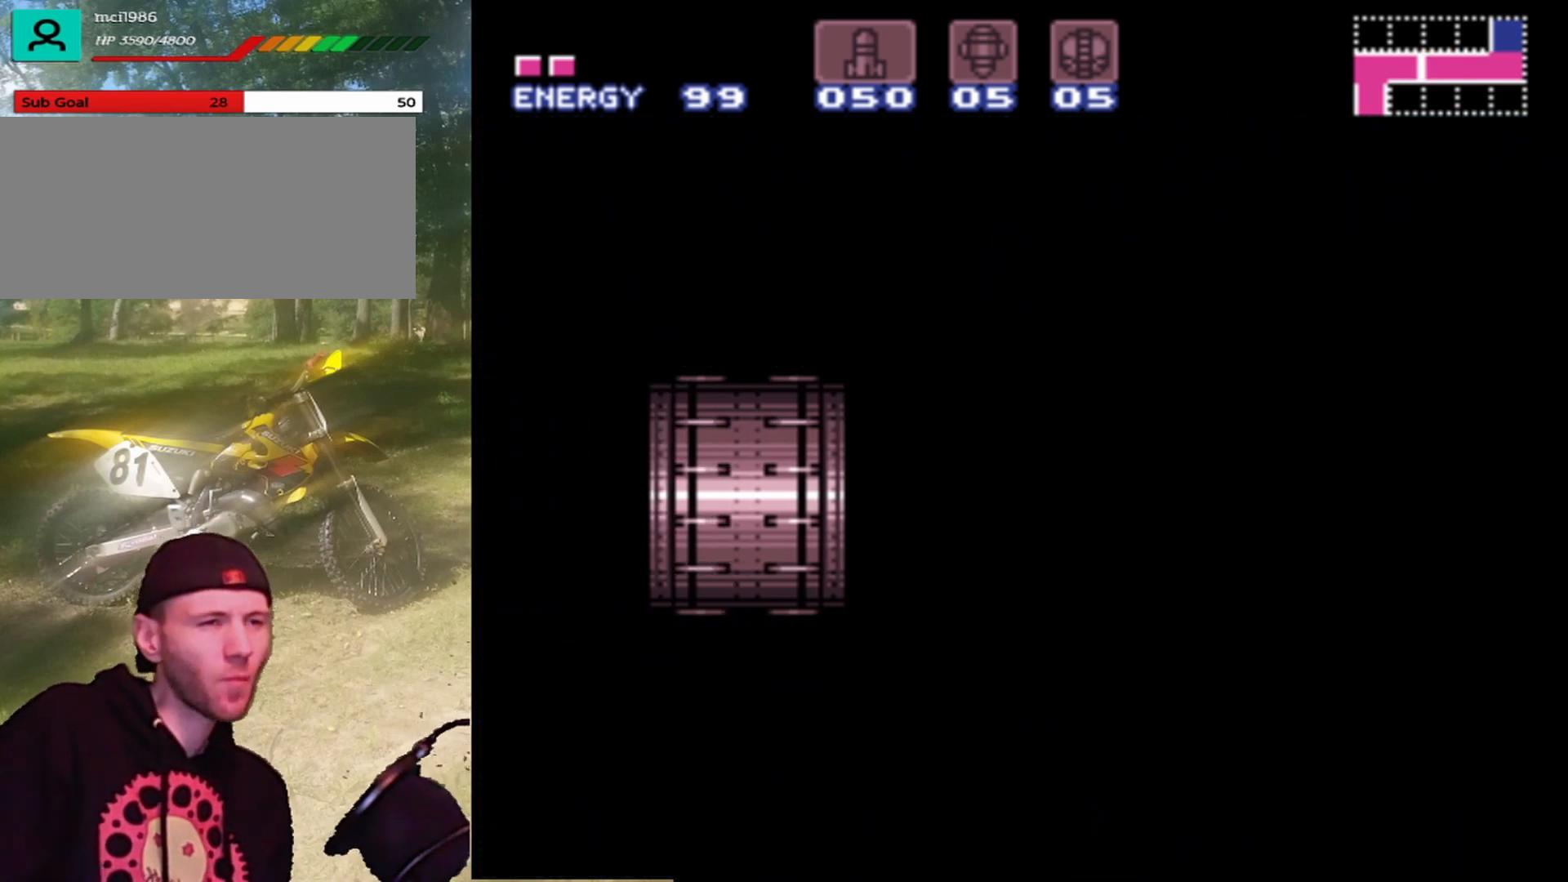
{"buttons": [], "events": []}
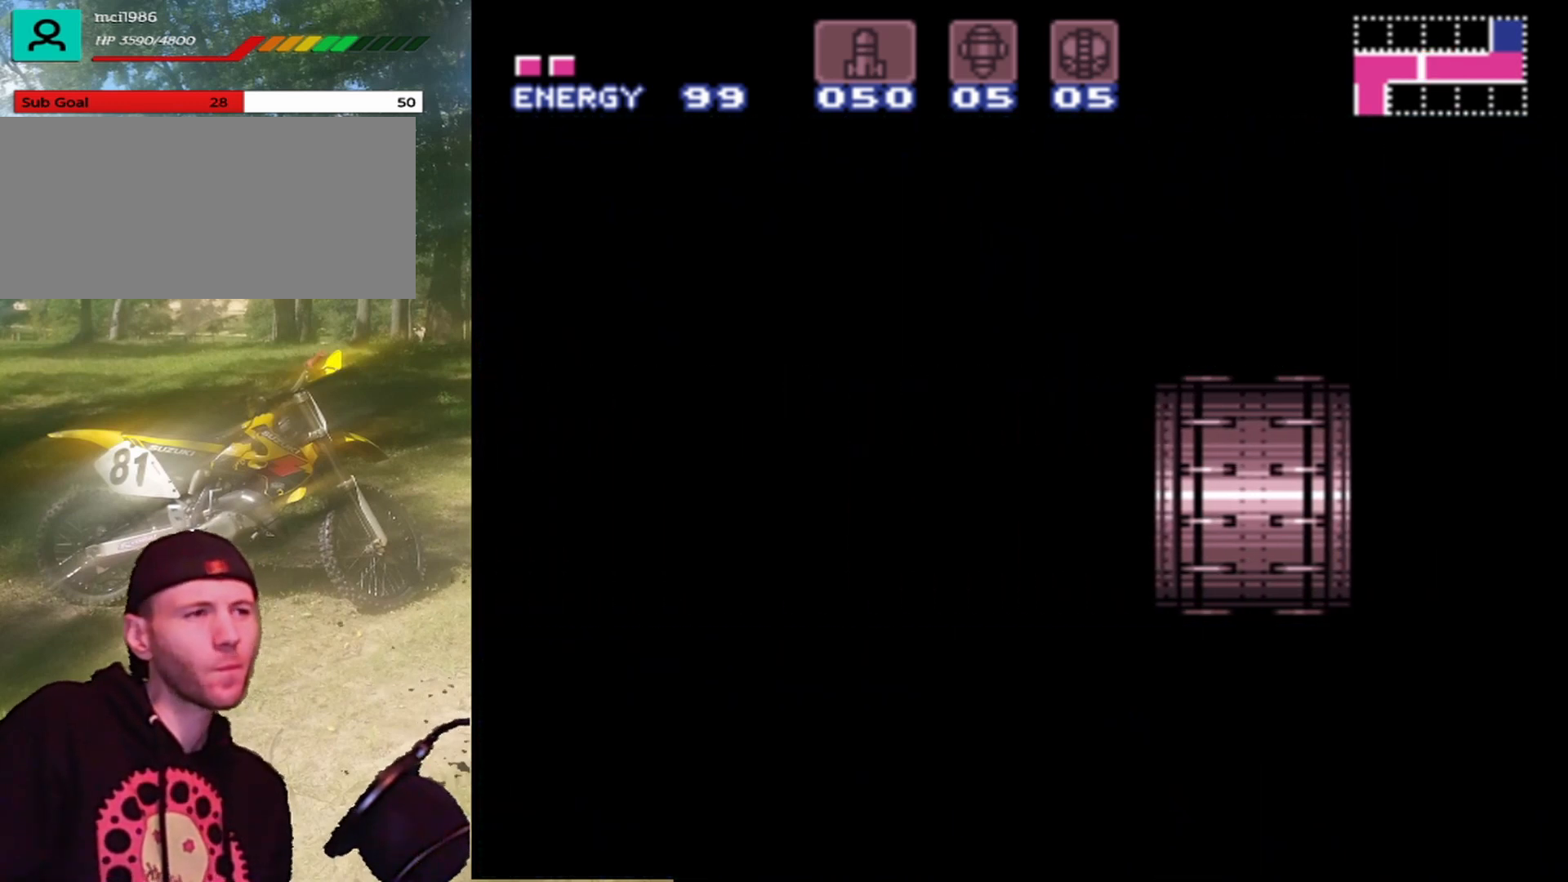
{"buttons": [], "events": []}
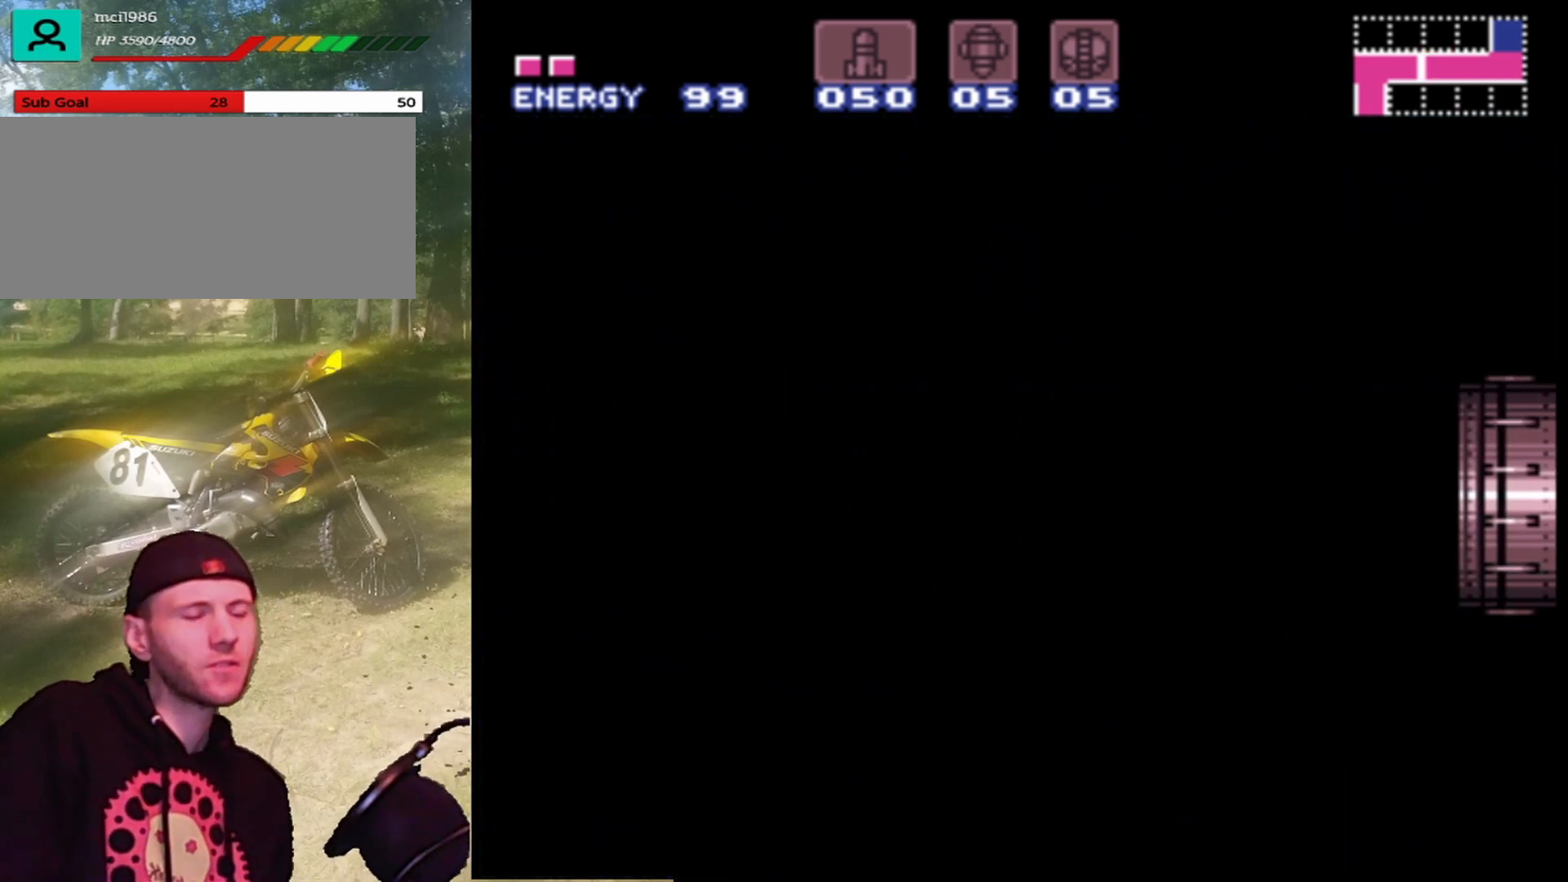
{"buttons": [], "events": []}
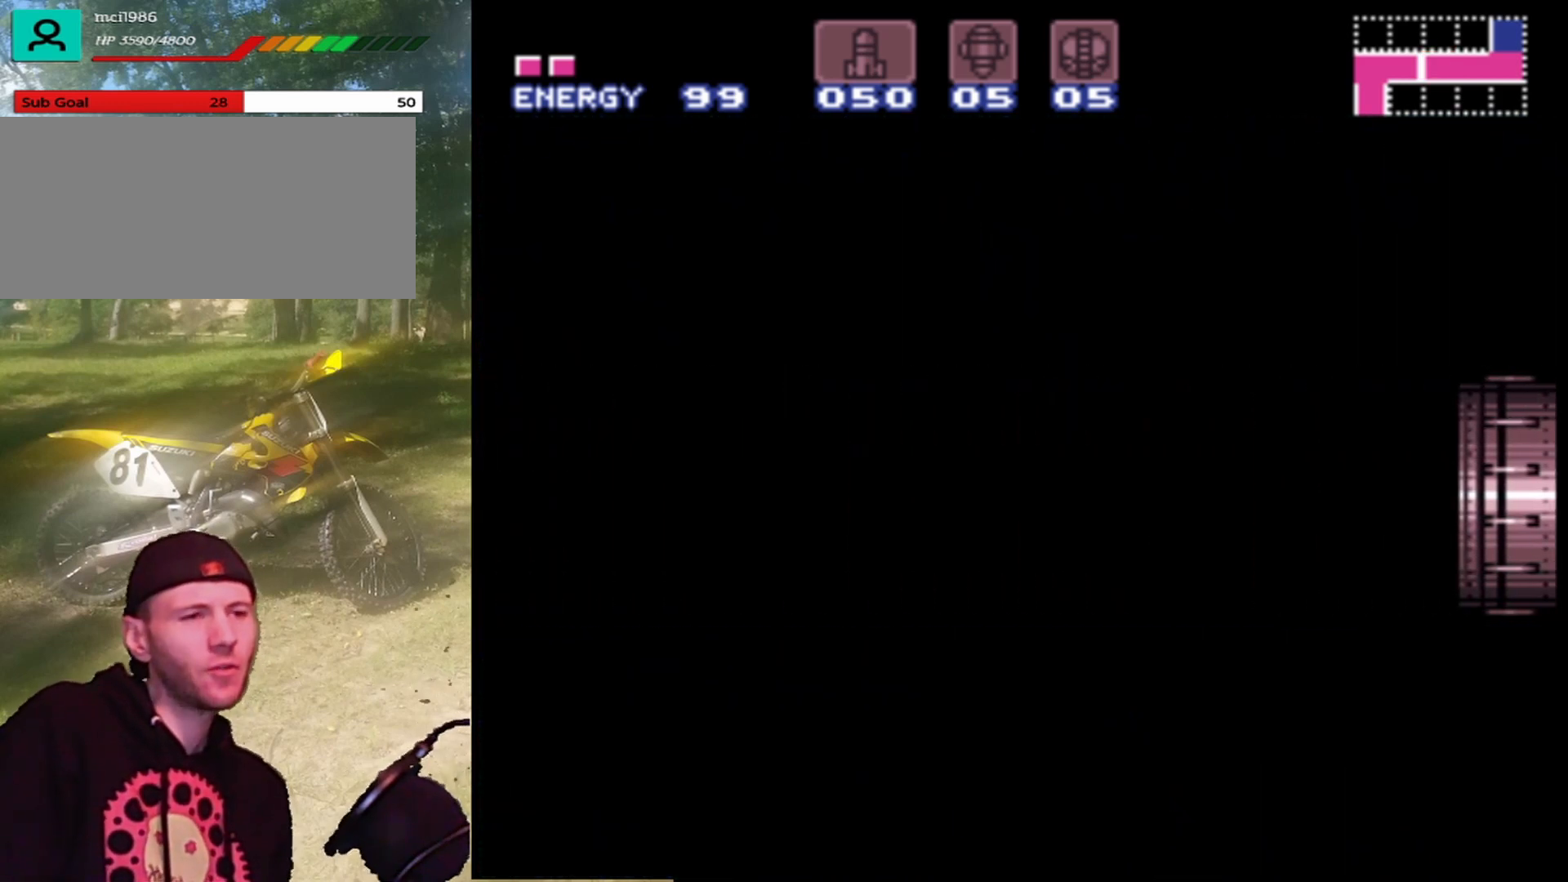
{"buttons": [], "events": []}
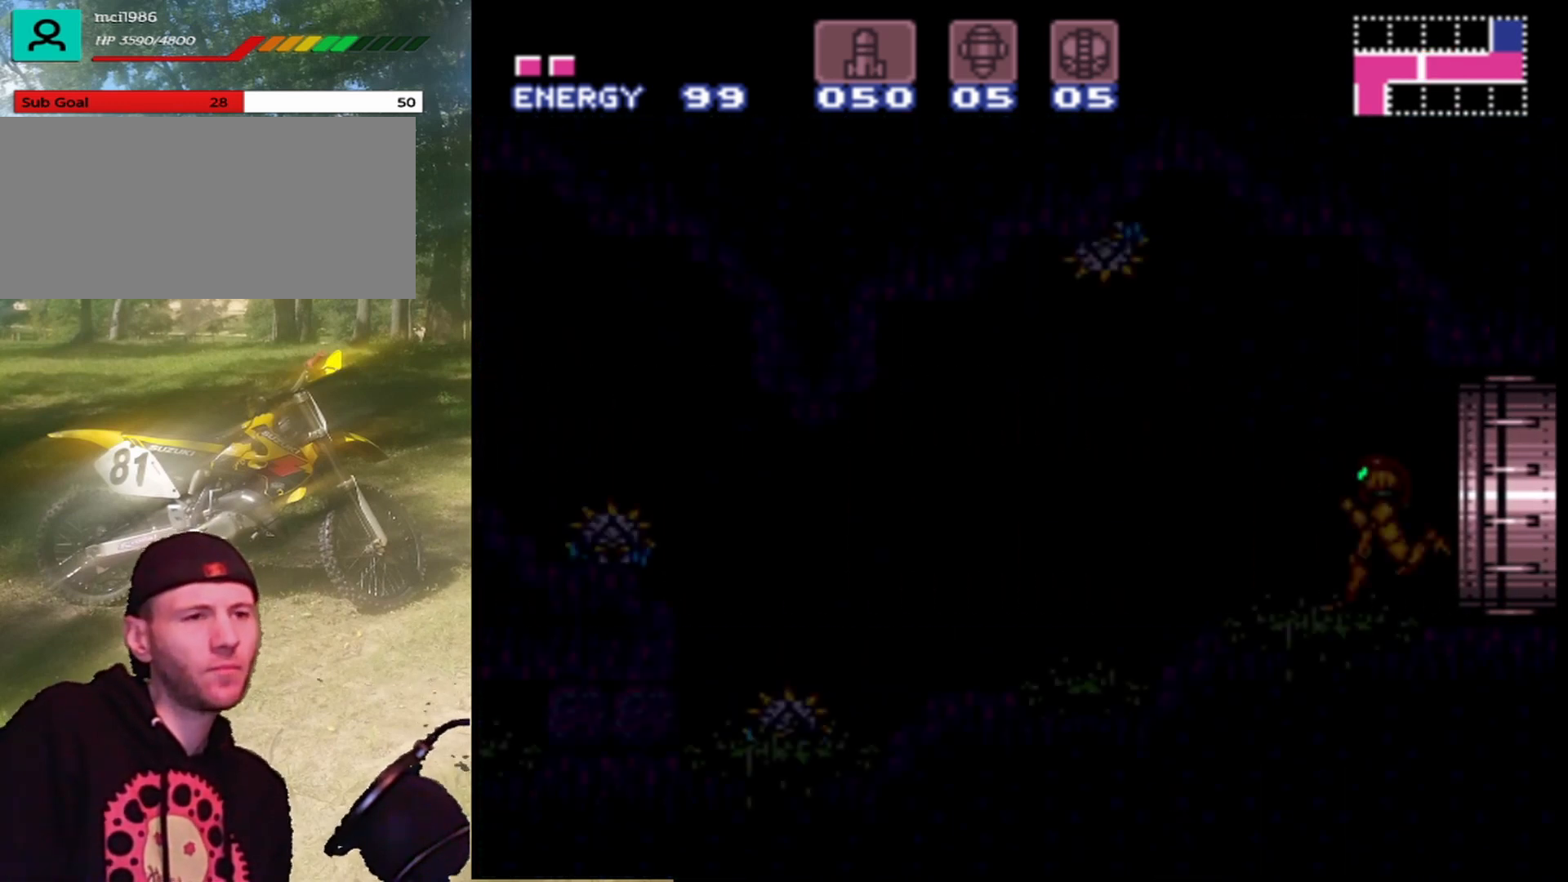
{"buttons": [], "events": []}
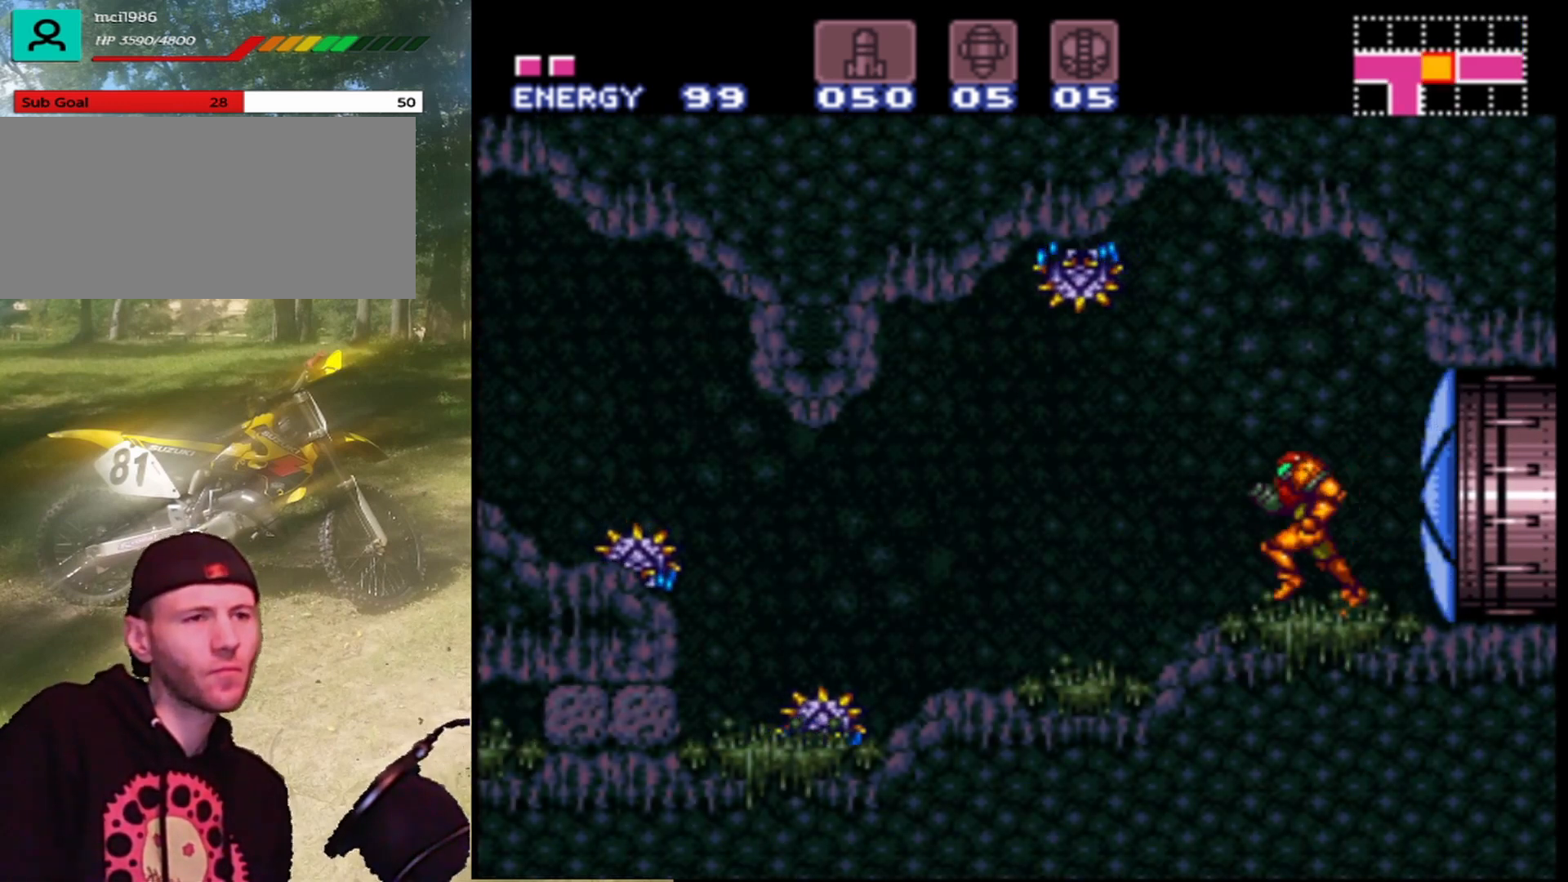
{"buttons": [], "events": [[67, "Y", "down"], [200, "Y", "up"], [267, "Y", "down"], [400, "Y", "up"]]}
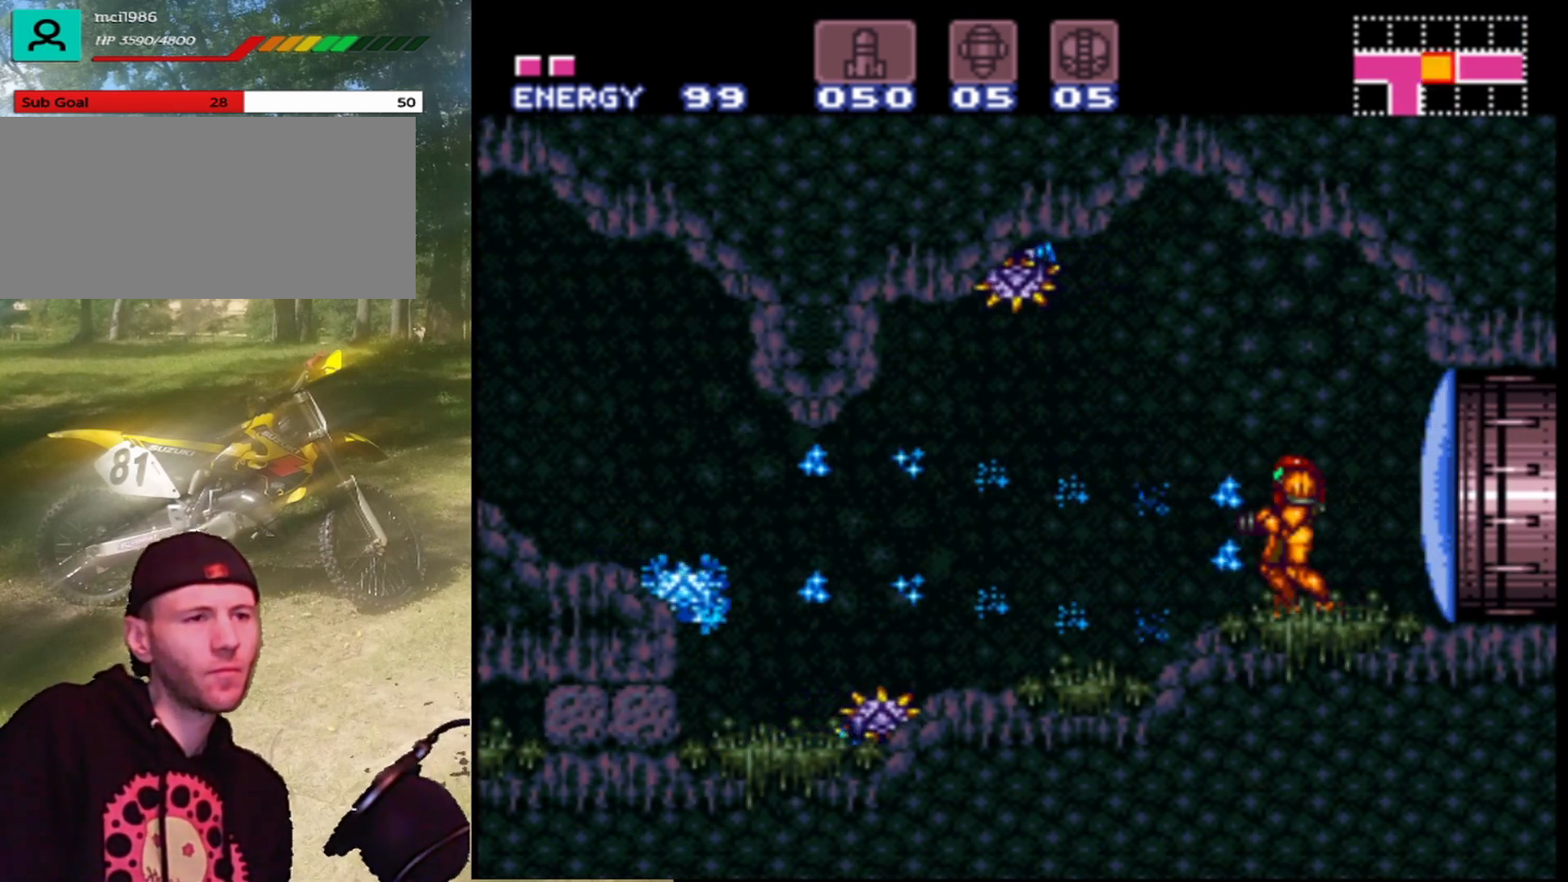
{"buttons": ["Y"], "events": [[133, "B", "down"], [267, "Y", "down"], [333, "B", "up"], [400, "Y", "up"], [500, "Y", "down"]]}
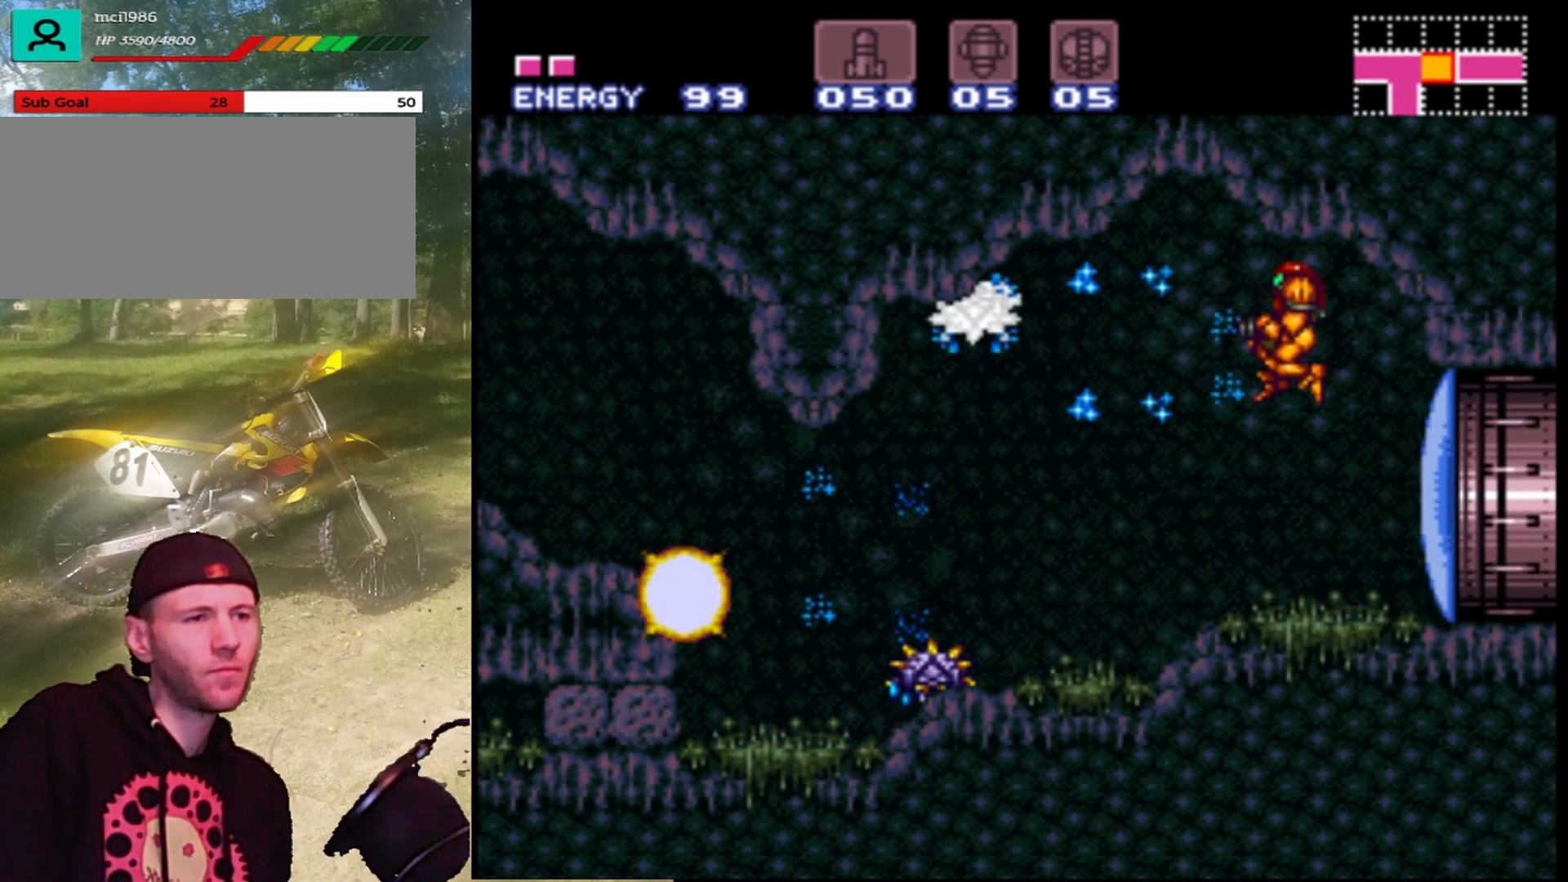
{"buttons": ["Y"], "events": [[133, "Y", "up"], [200, "Y", "down"], [333, "Y", "up"], [467, "Y", "down"]]}
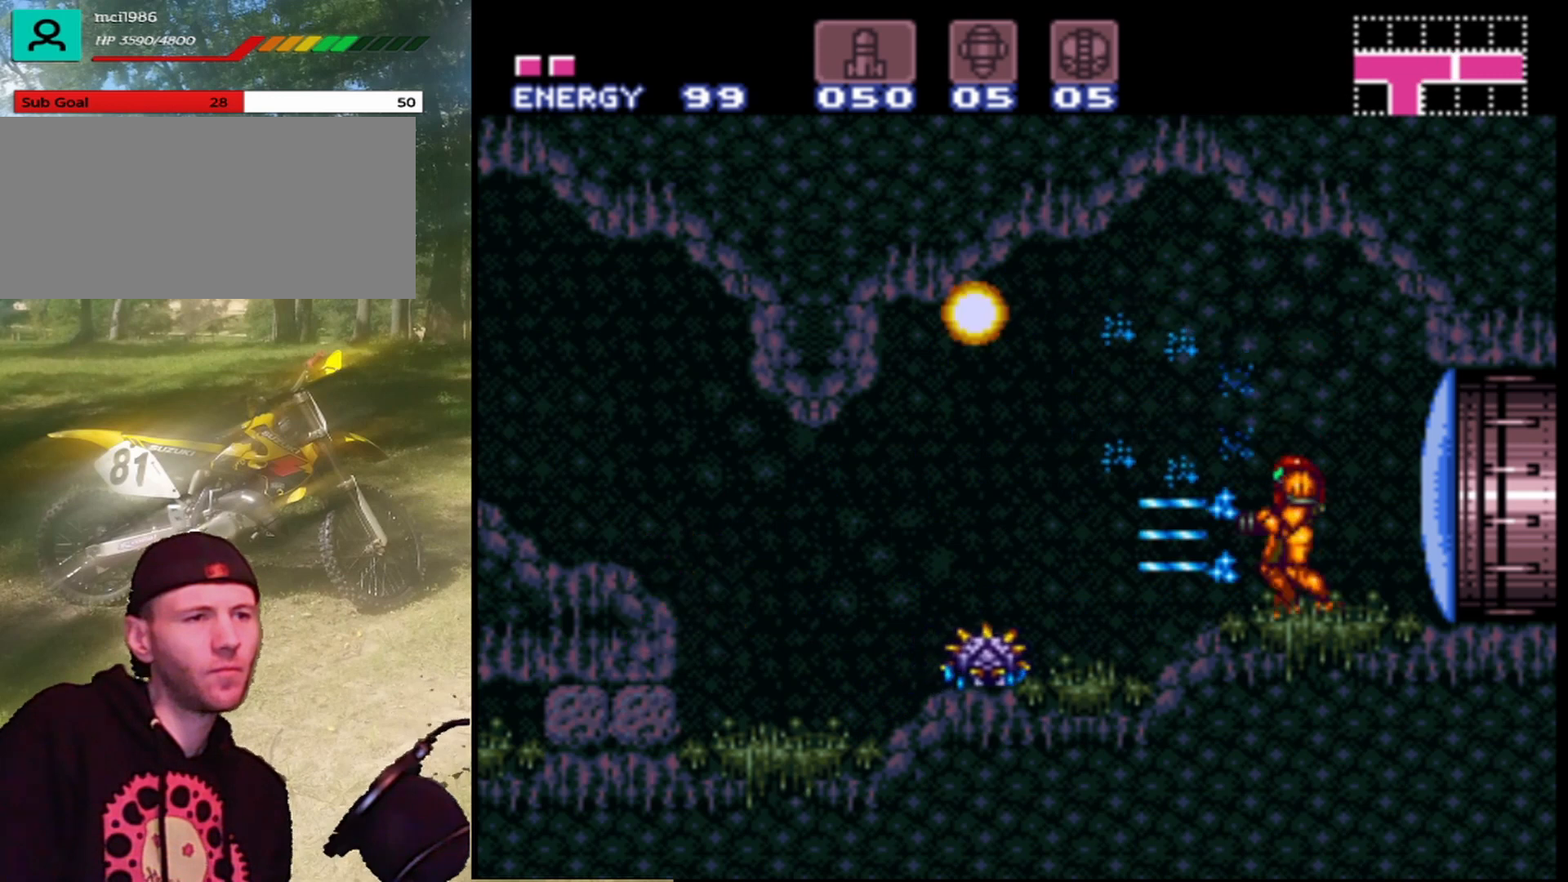
{"buttons": ["Y", "DPAD_DOWN"], "events": [[67, "Y", "up"], [133, "Y", "down"], [267, "Y", "up"], [367, "DPAD_DOWN", "down"], [400, "Y", "down"]]}
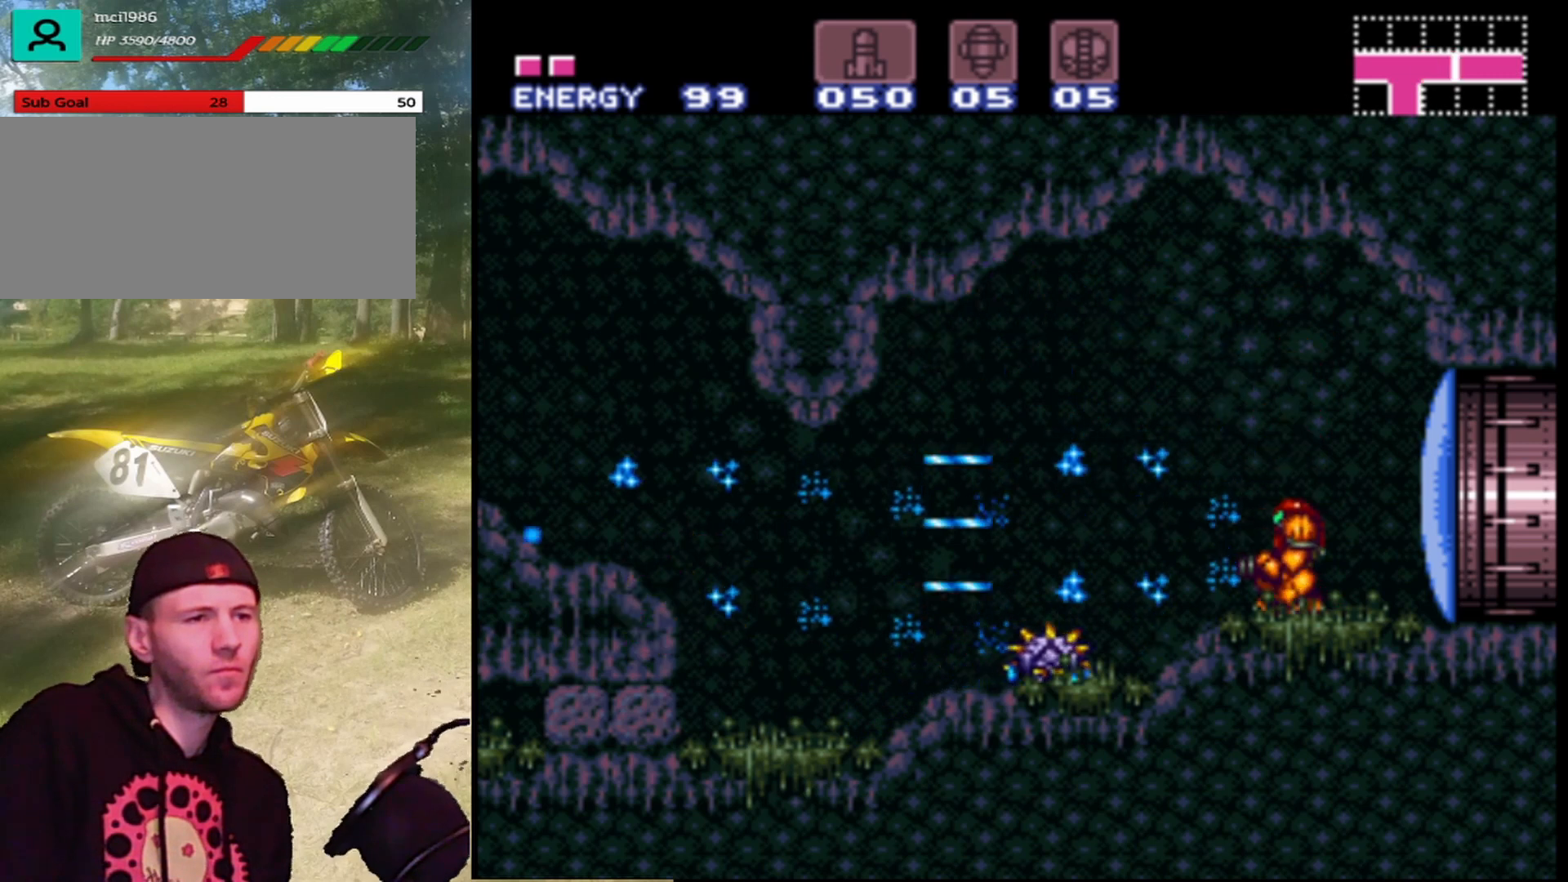
{"buttons": [], "events": [[33, "Y", "up"], [100, "DPAD_DOWN", "up"], [133, "Y", "down"], [233, "Y", "up"], [333, "Y", "down"], [433, "Y", "up"]]}
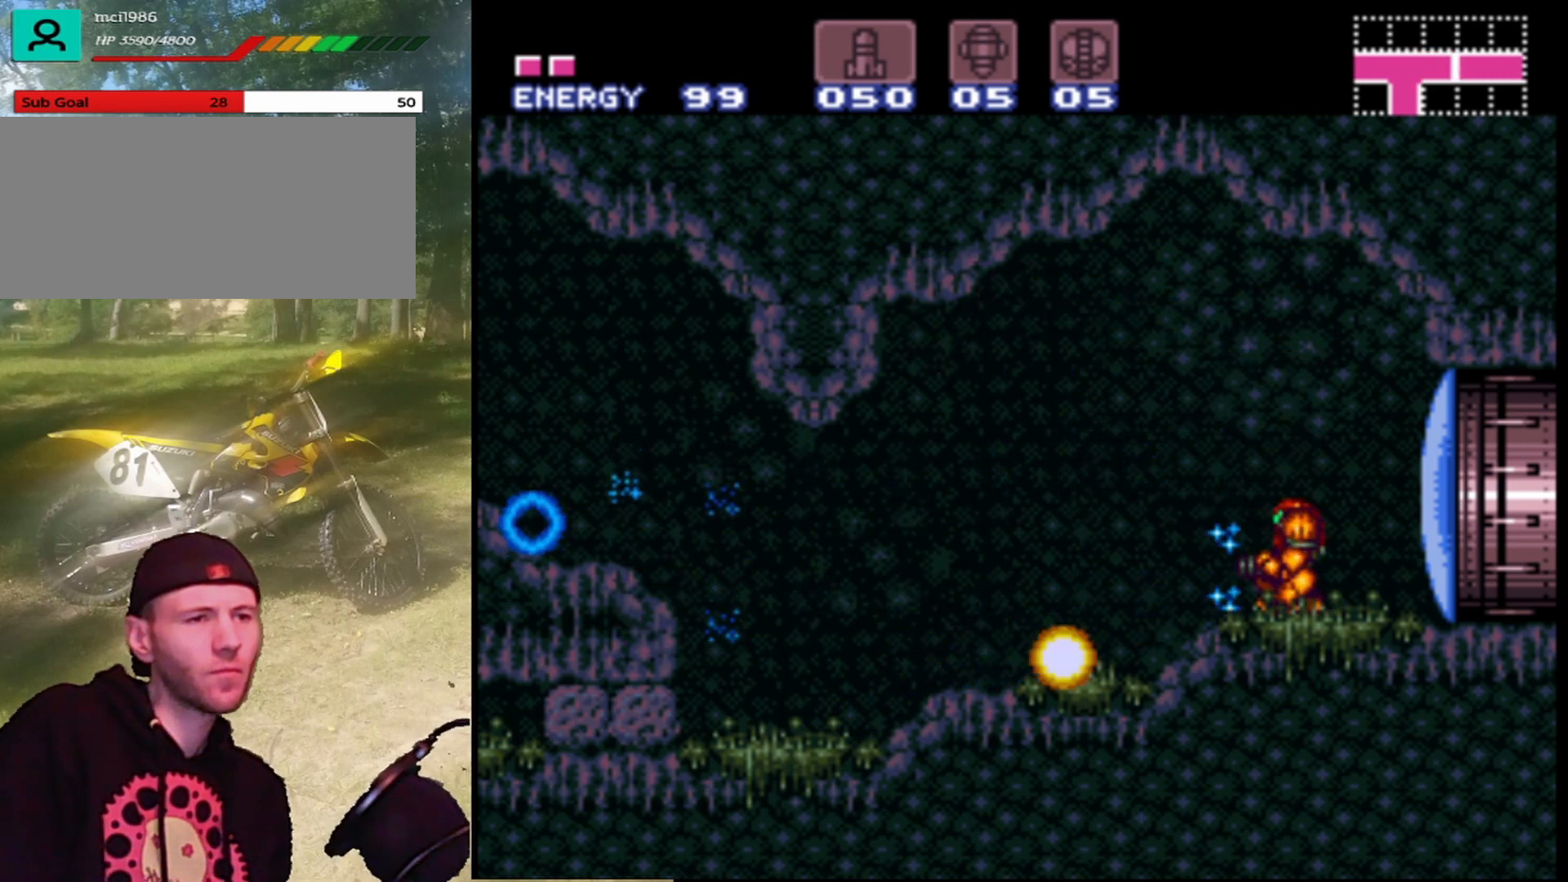
{"buttons": ["DPAD_LEFT"], "events": [[33, "Y", "down"], [167, "Y", "up"], [333, "DPAD_LEFT", "down"]]}
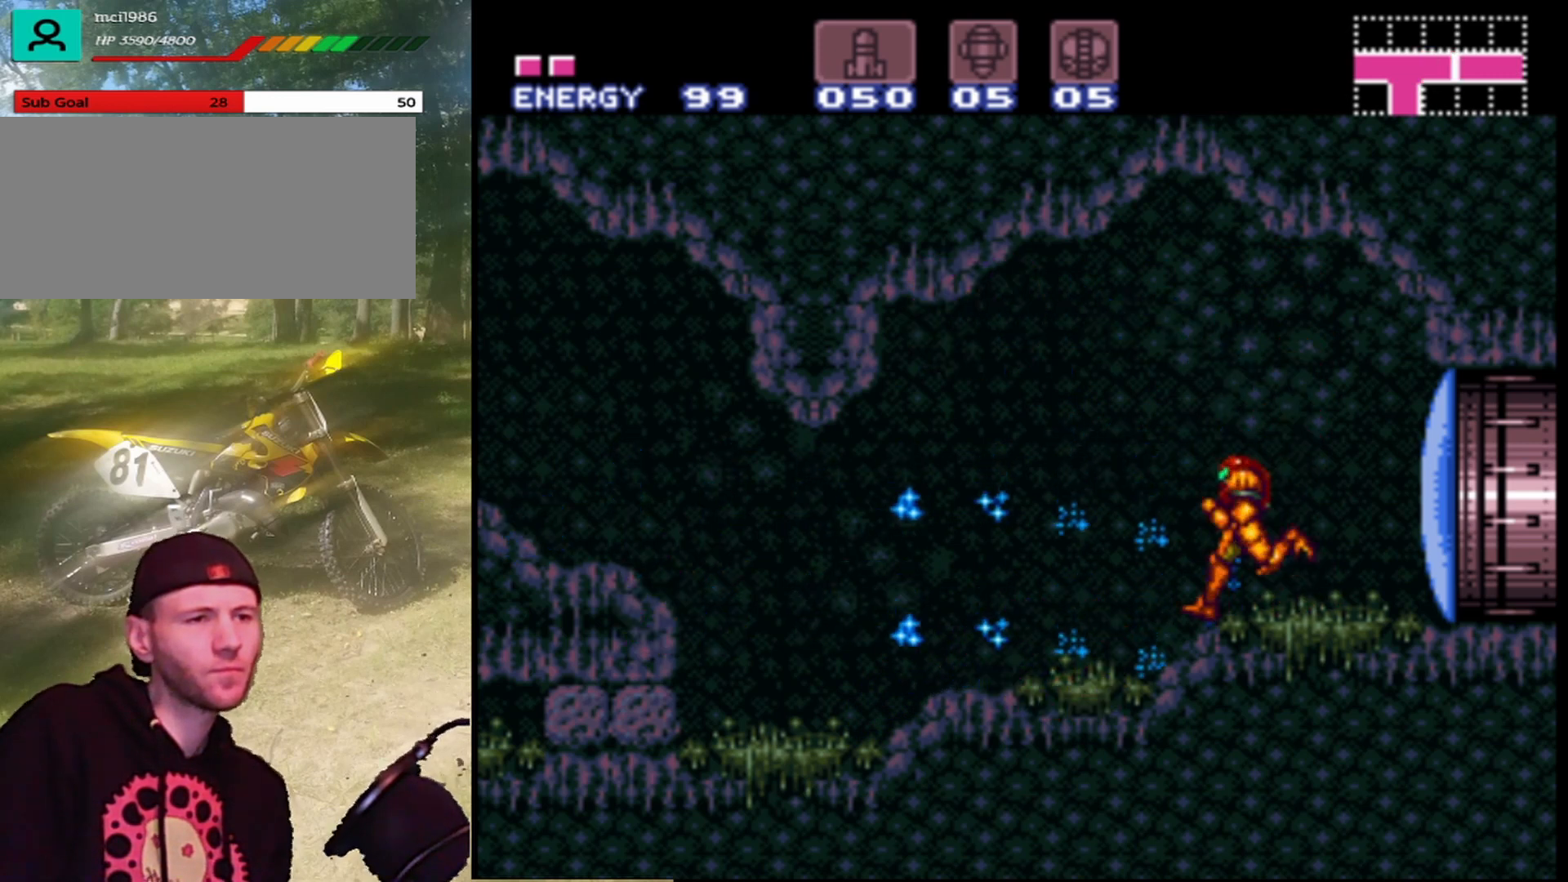
{"buttons": ["DPAD_LEFT"], "events": []}
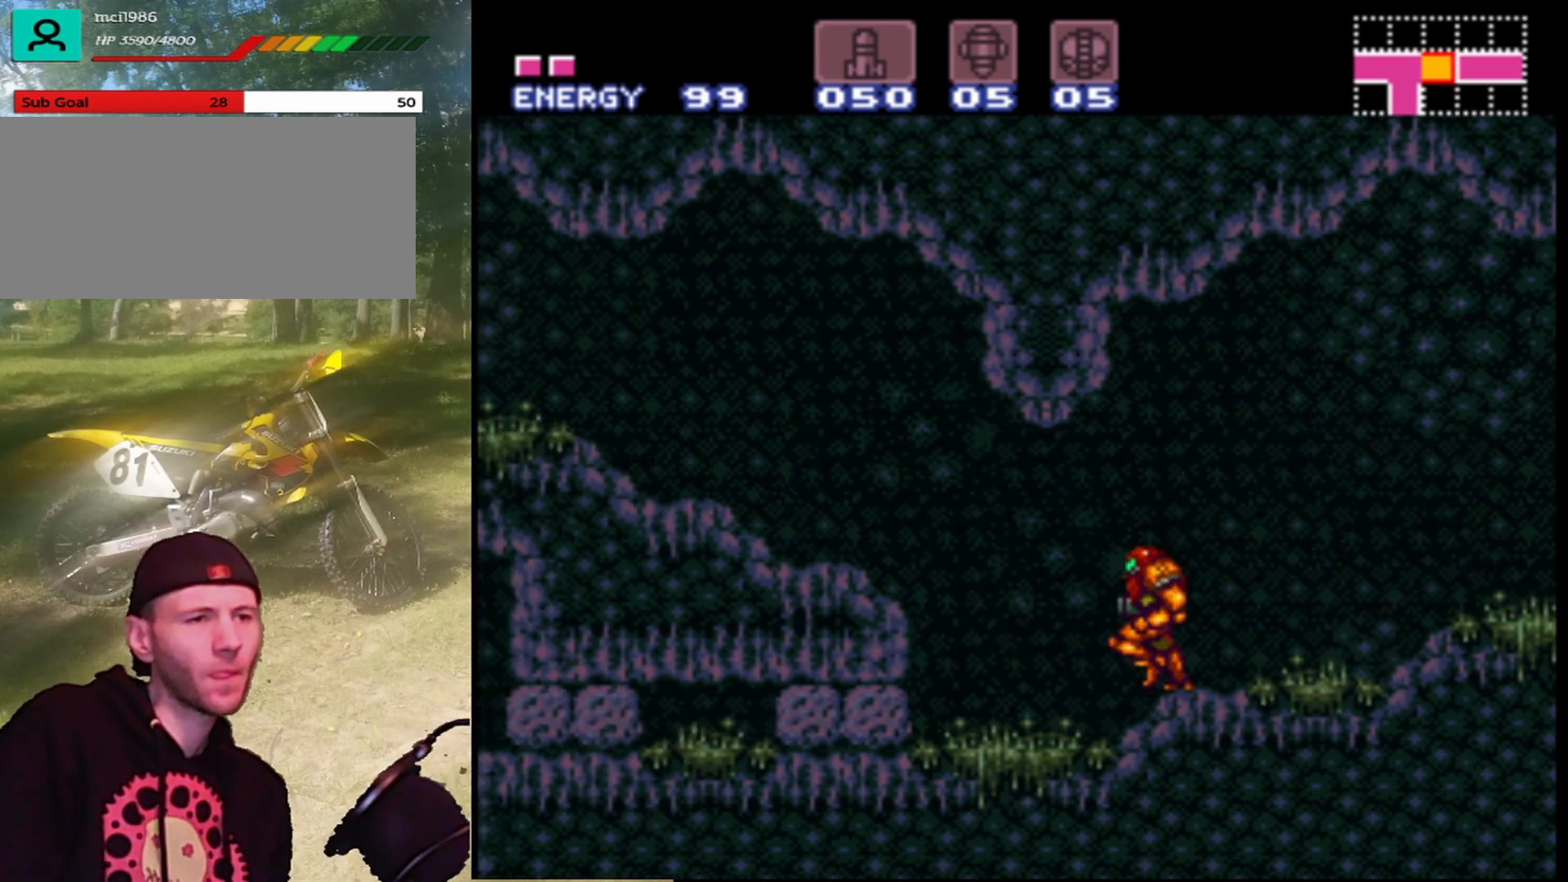
{"buttons": ["B", "DPAD_LEFT"], "events": [[233, "DPAD_LEFT", "up"], [433, "DPAD_LEFT", "down"], [500, "B", "down"]]}
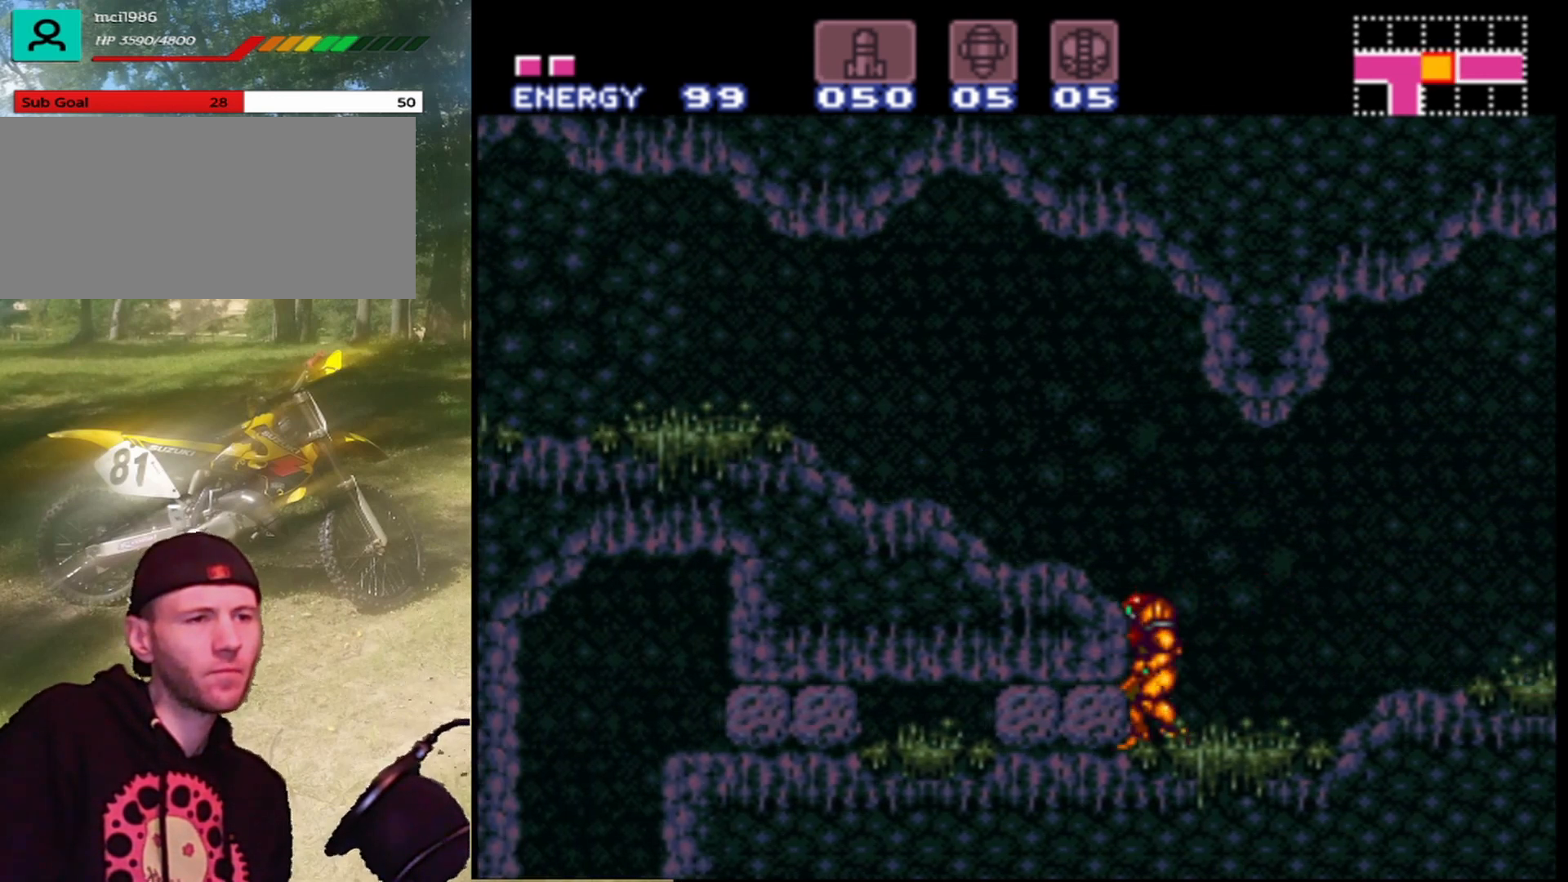
{"buttons": ["DPAD_LEFT"], "events": [[200, "B", "up"]]}
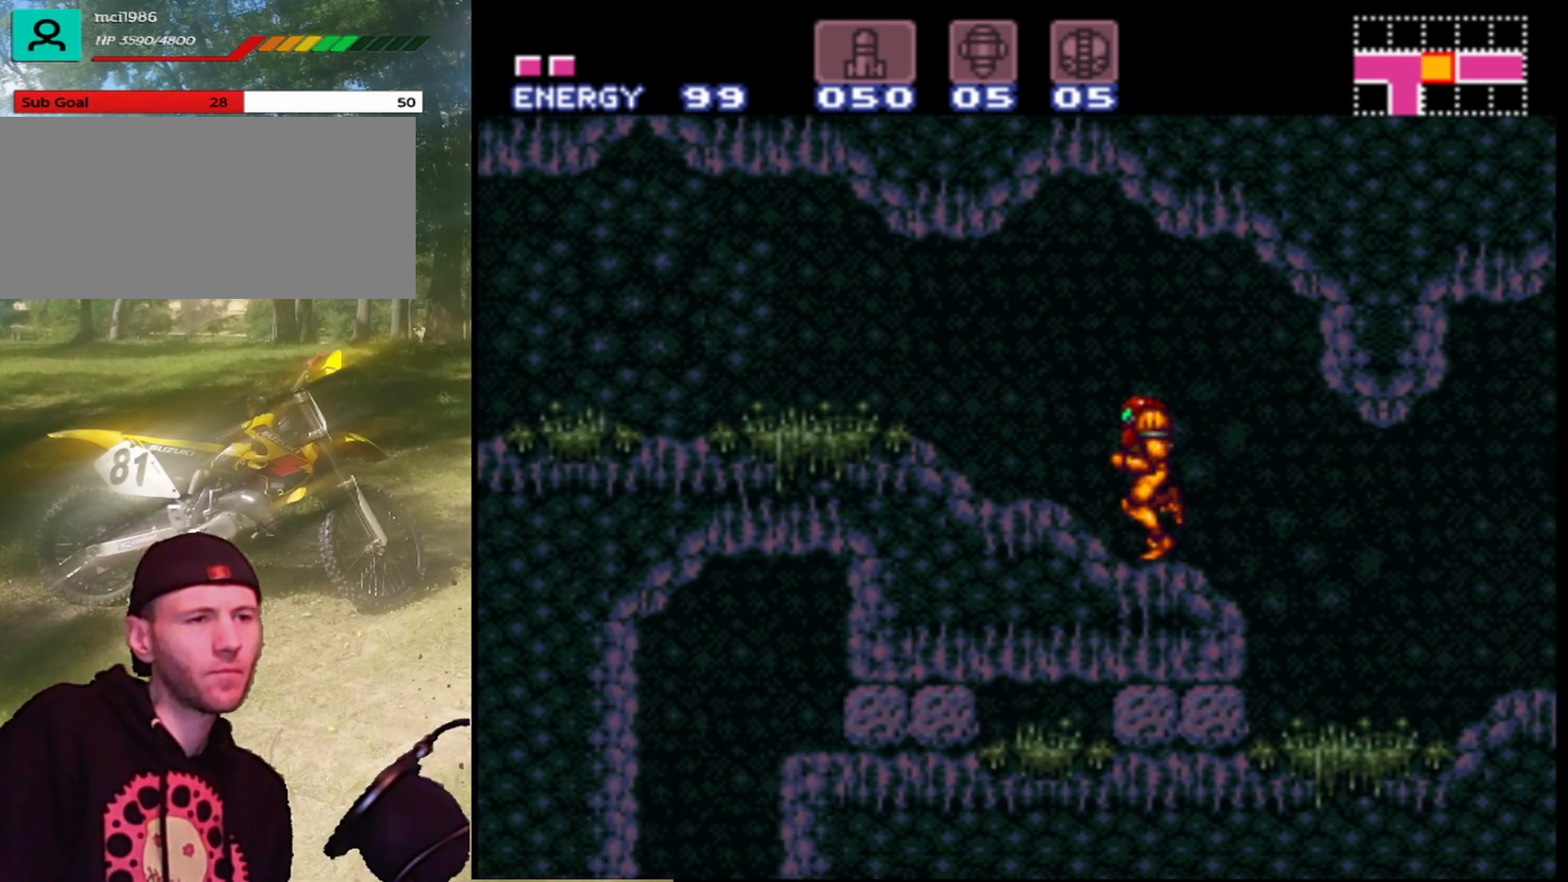
{"buttons": ["DPAD_LEFT"], "events": [[233, "B", "down"], [400, "B", "up"]]}
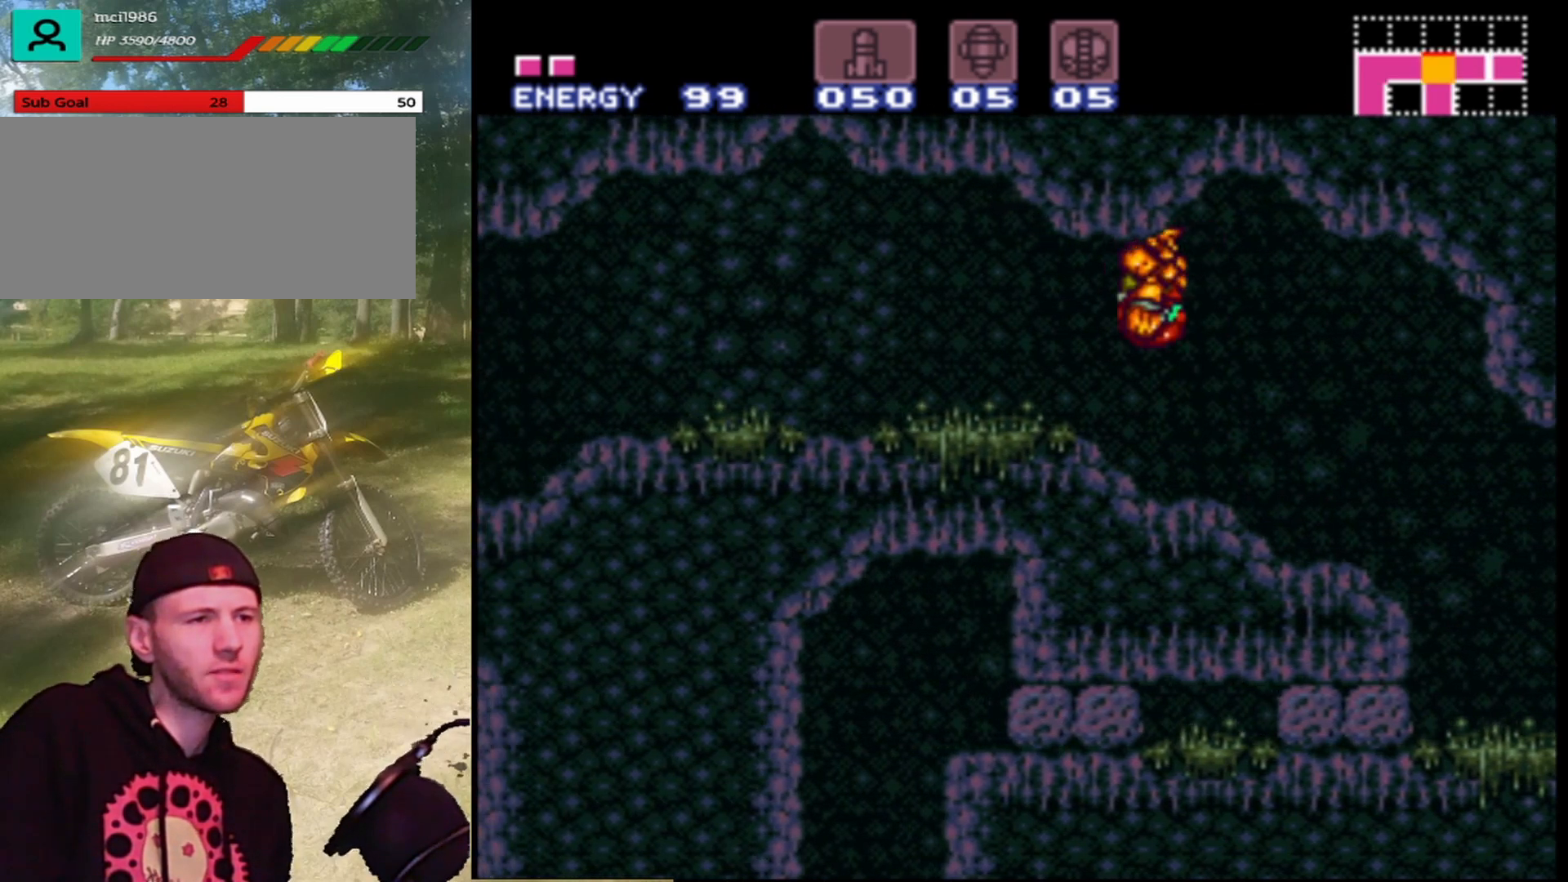
{"buttons": ["DPAD_LEFT"], "events": []}
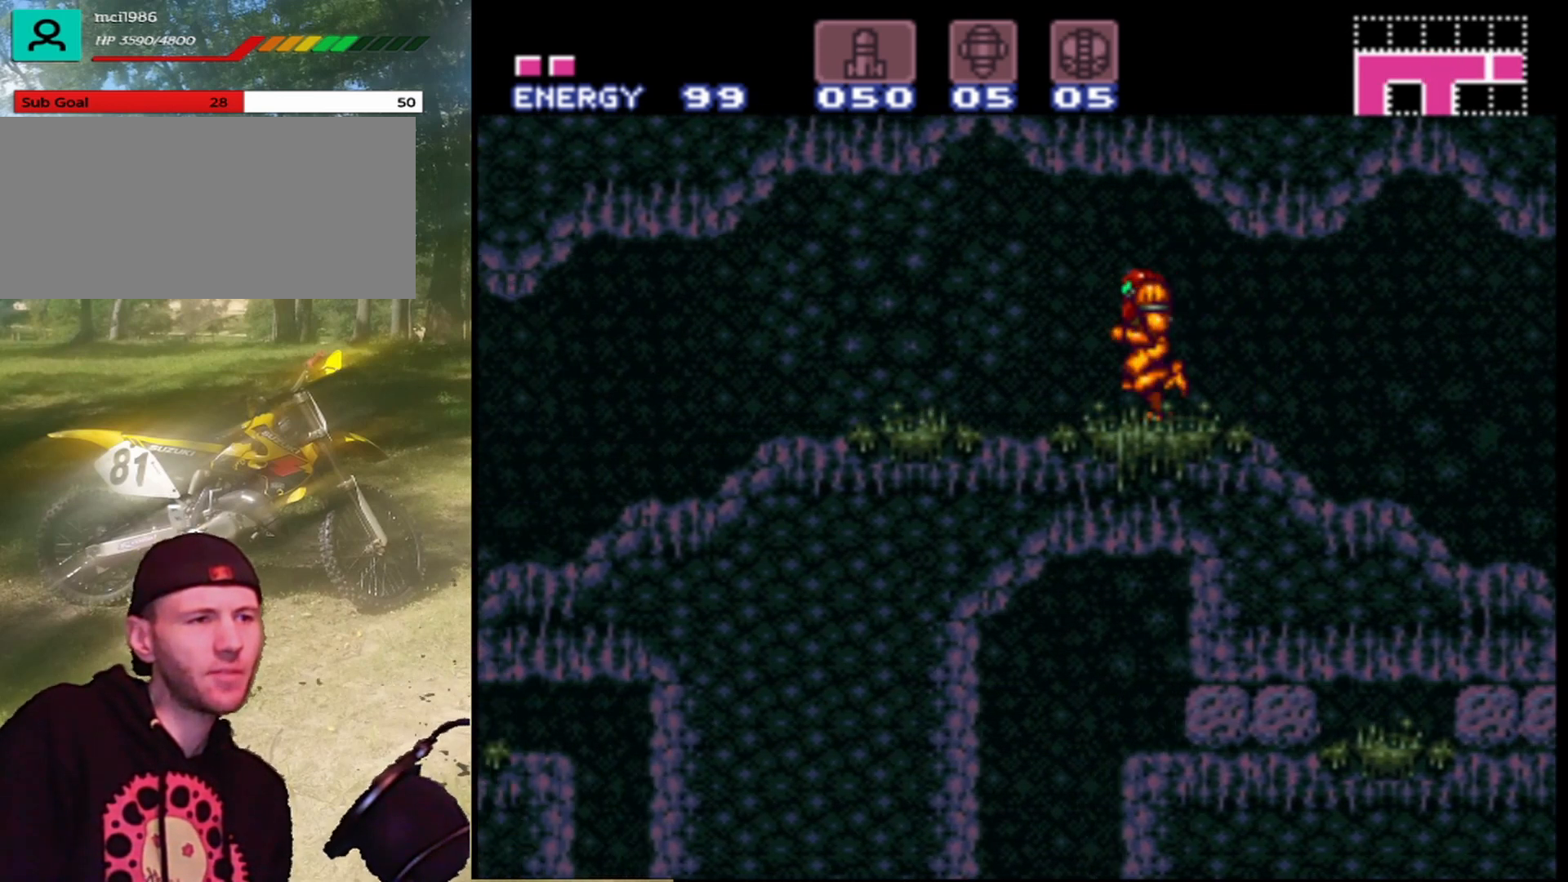
{"buttons": ["DPAD_LEFT"], "events": []}